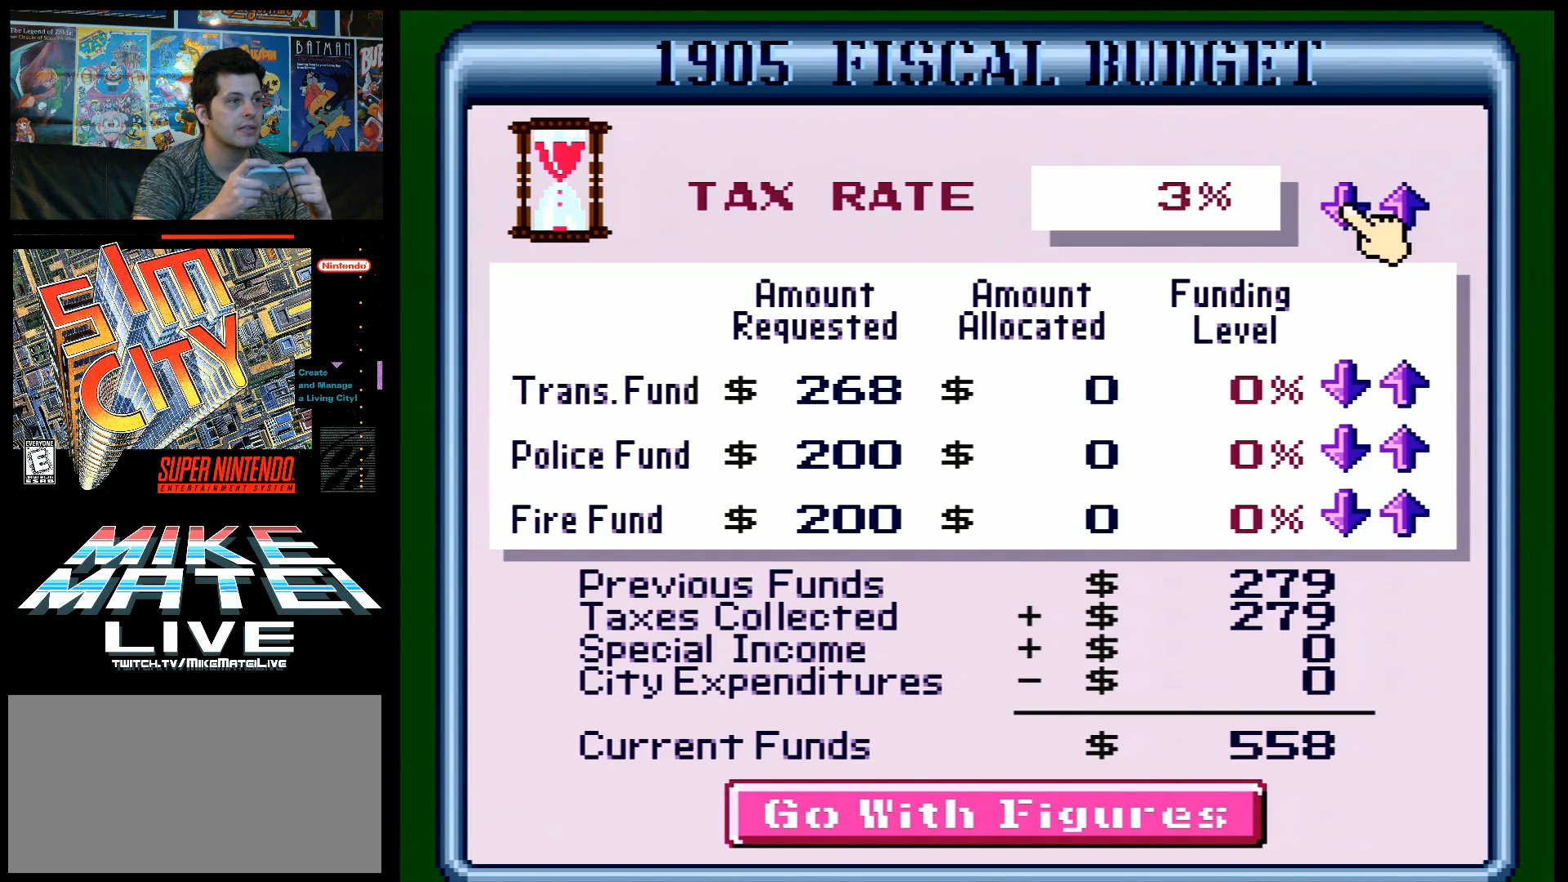
Gameplay with a controller (Nintendo layout); each line is a JSON object with the inputs held at the frame after it. "events" lists button and stick changes between this image and that frame as [ms after this image, input, new state], when the widget could be followed in between. Not read: L3 R3.
{"buttons": ["B"], "events": []}
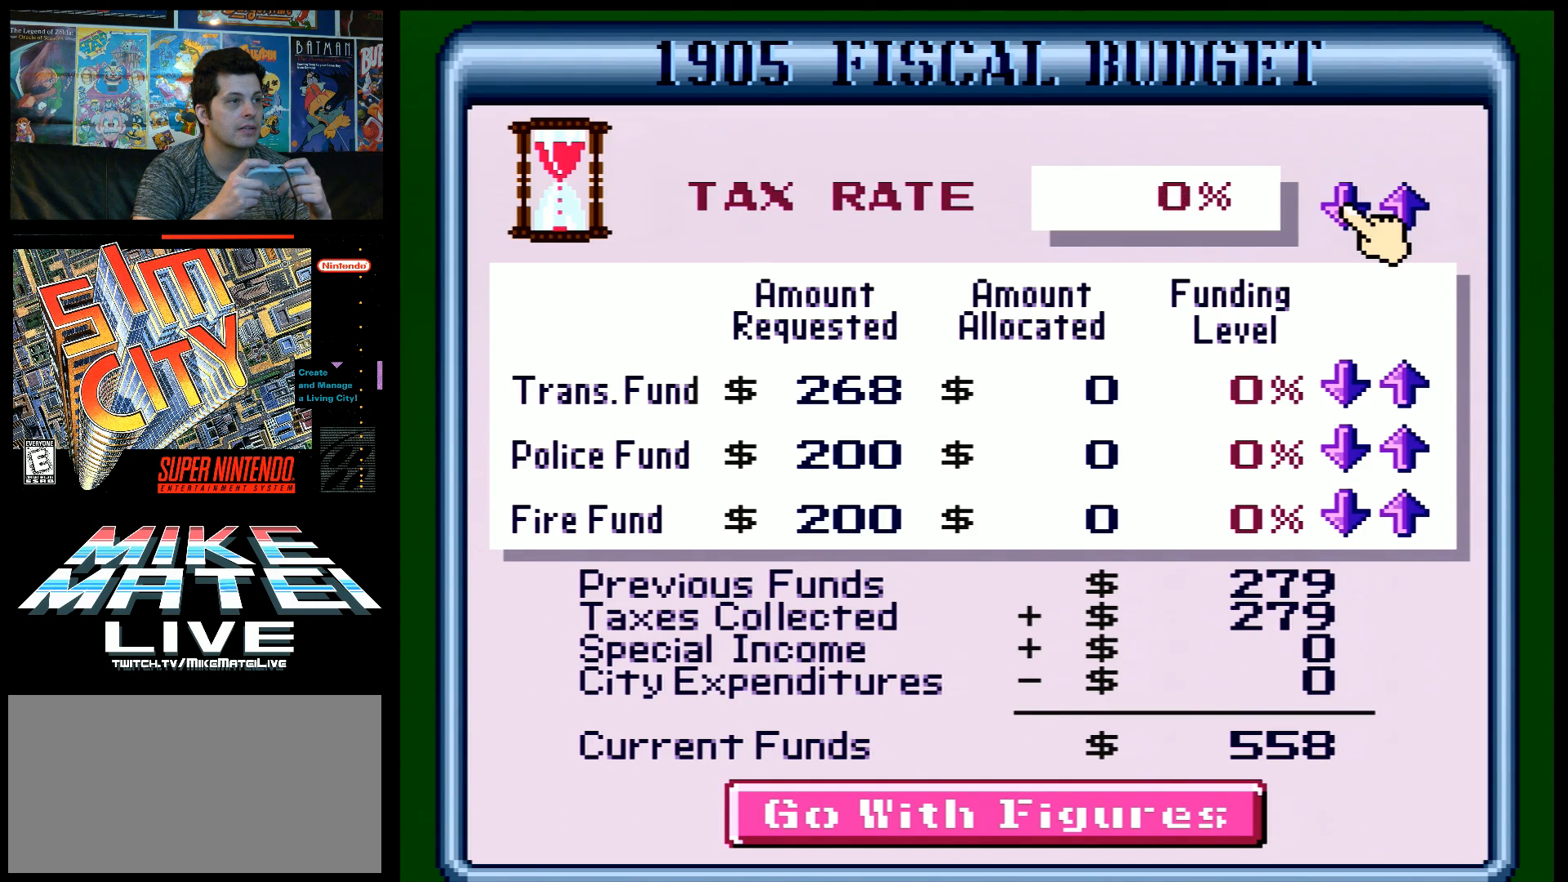
{"buttons": [], "events": [[133, "B", "up"], [200, "DPAD_DOWN", "down"], [267, "DPAD_DOWN", "up"], [367, "DPAD_DOWN", "down"], [400, "DPAD_DOWN", "up"]]}
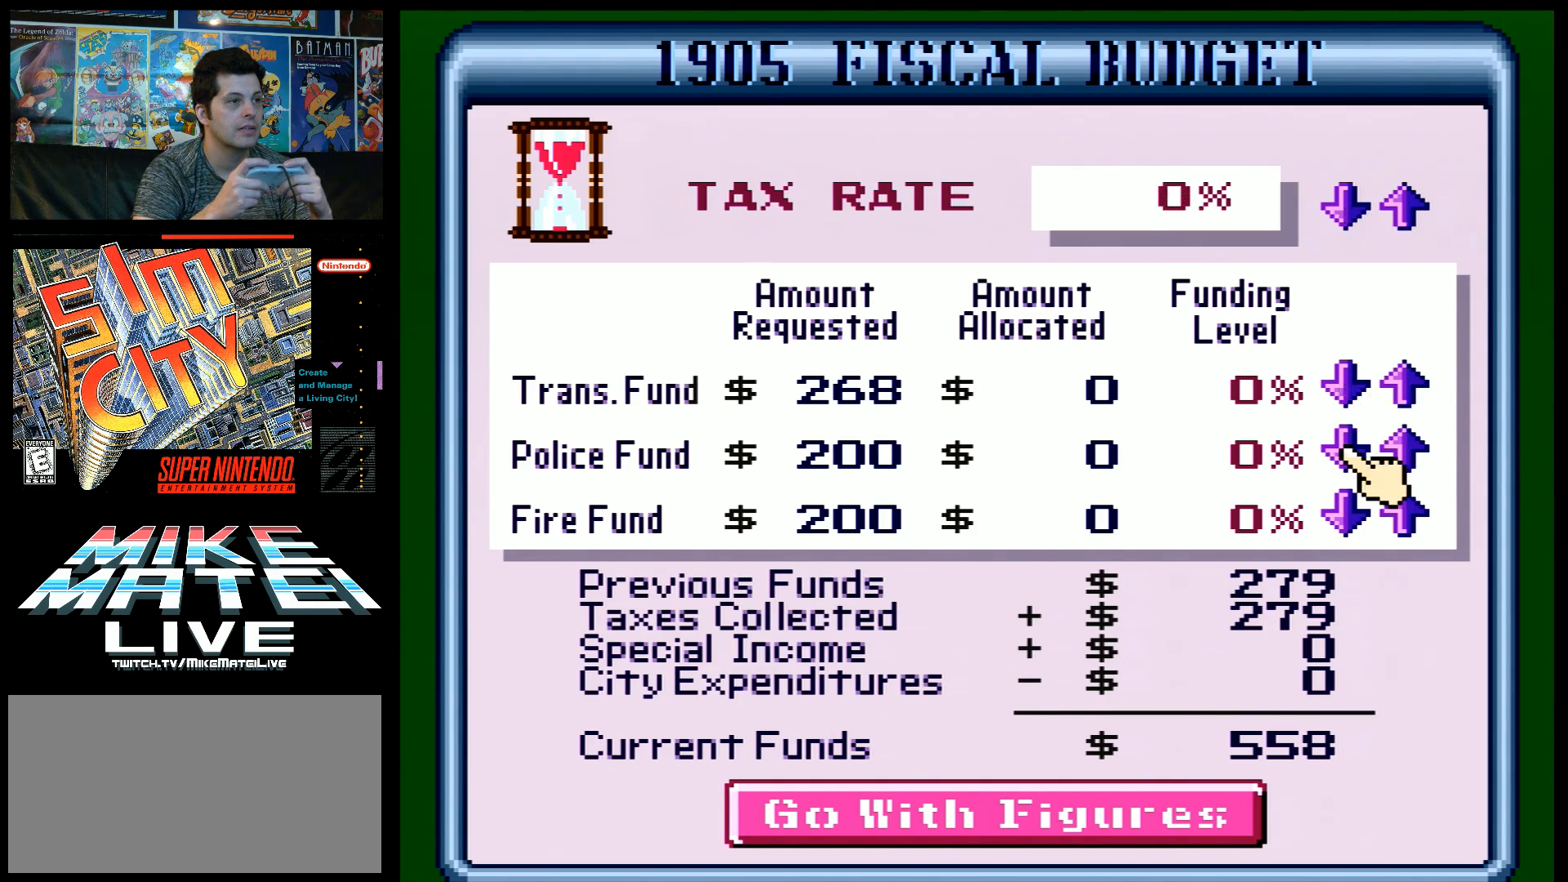
{"buttons": ["B"], "events": [[117, "DPAD_RIGHT", "down"], [167, "DPAD_RIGHT", "up"], [333, "DPAD_UP", "down"], [417, "DPAD_UP", "up"], [483, "B", "down"]]}
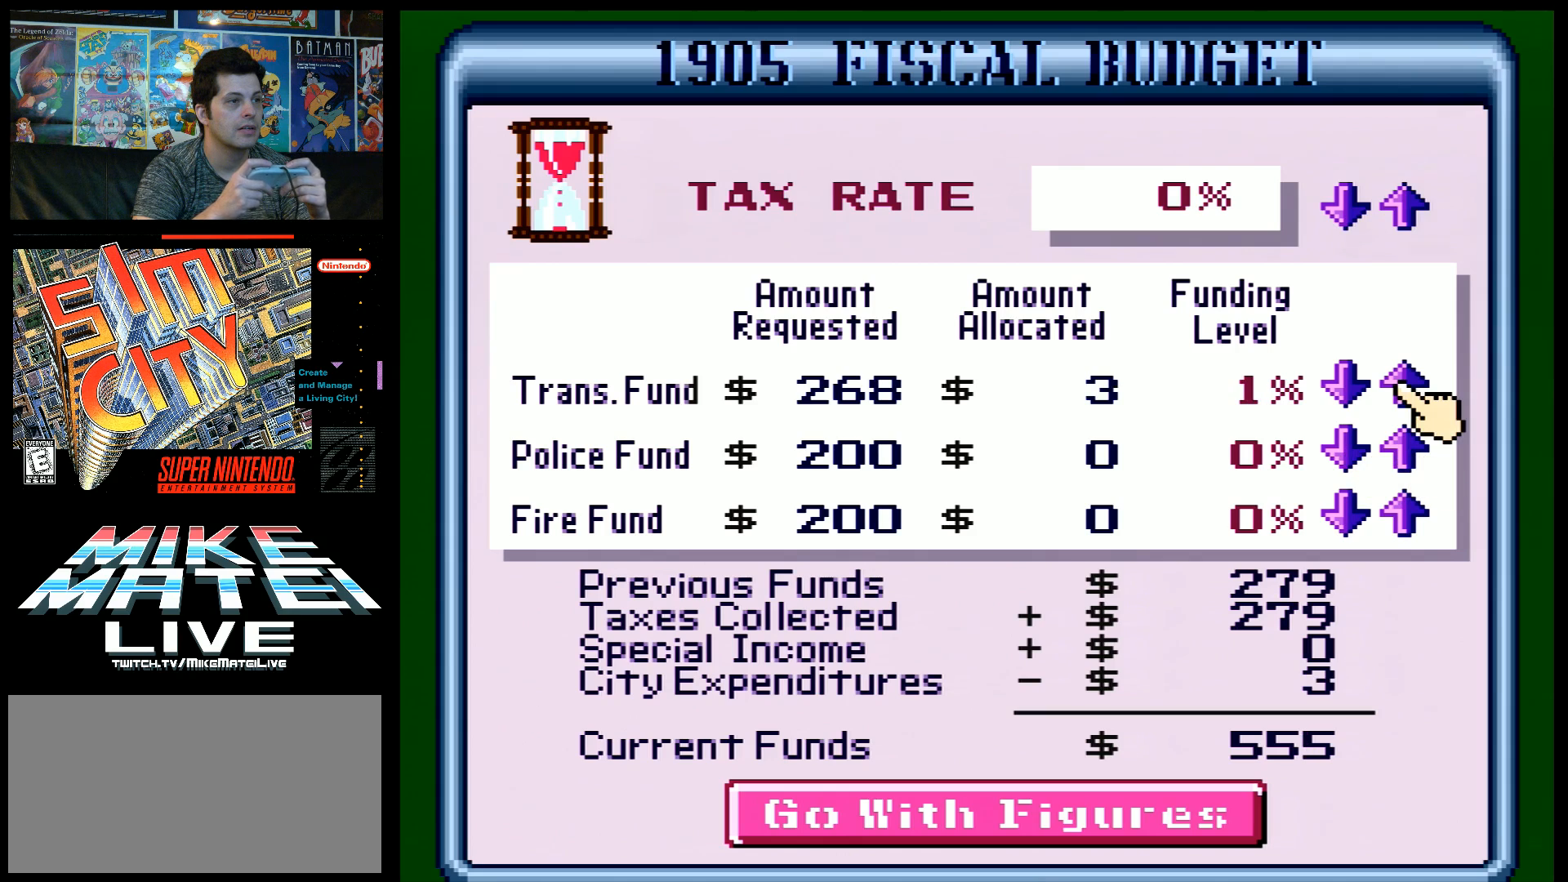
{"buttons": ["B"], "events": []}
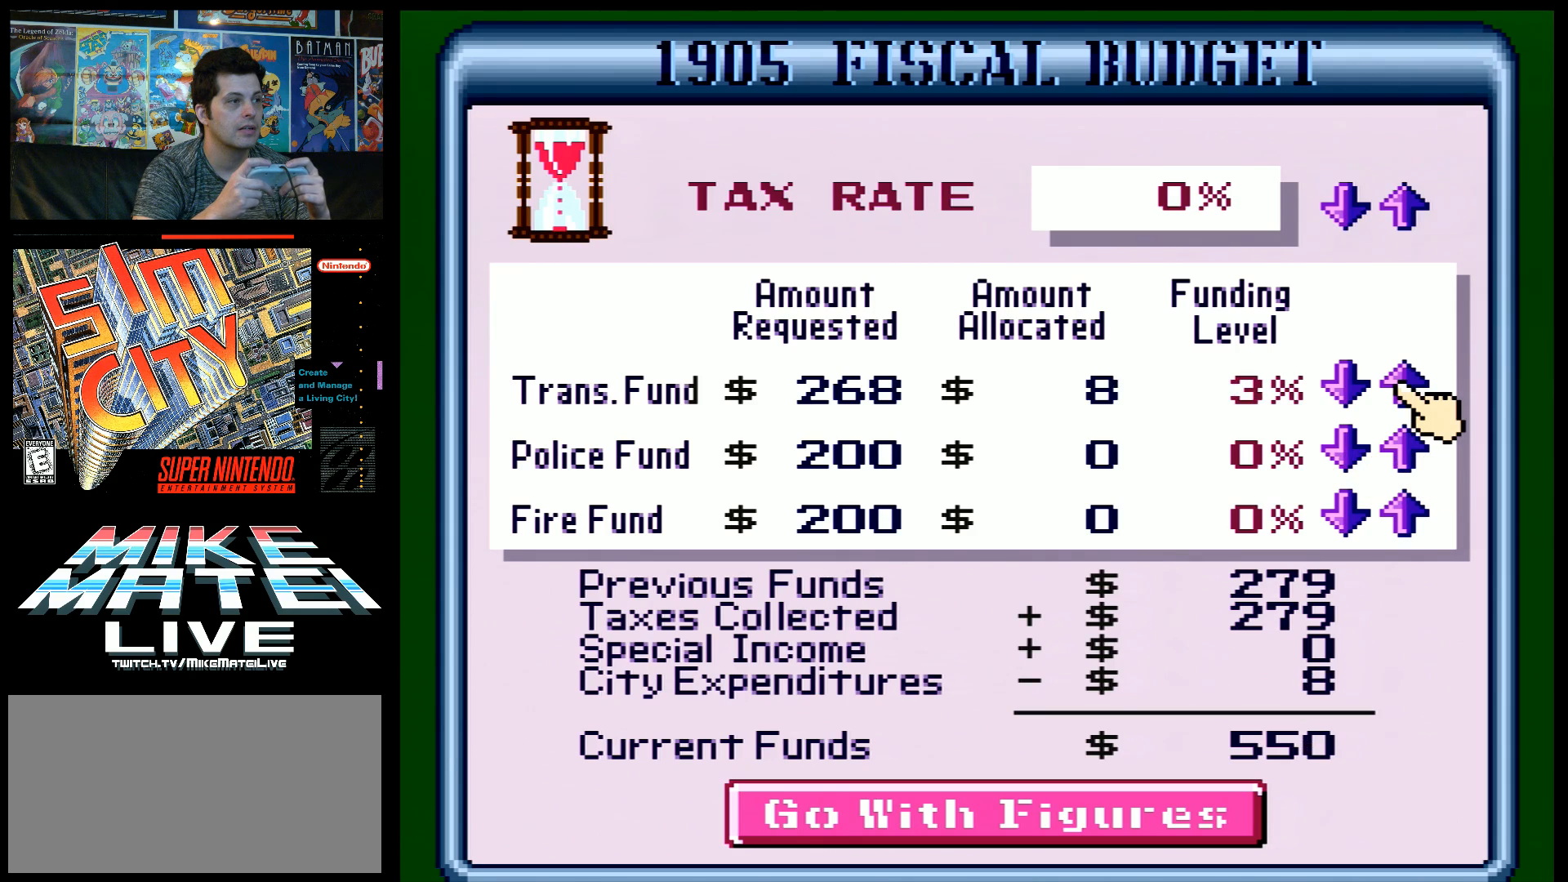
{"buttons": ["B"], "events": []}
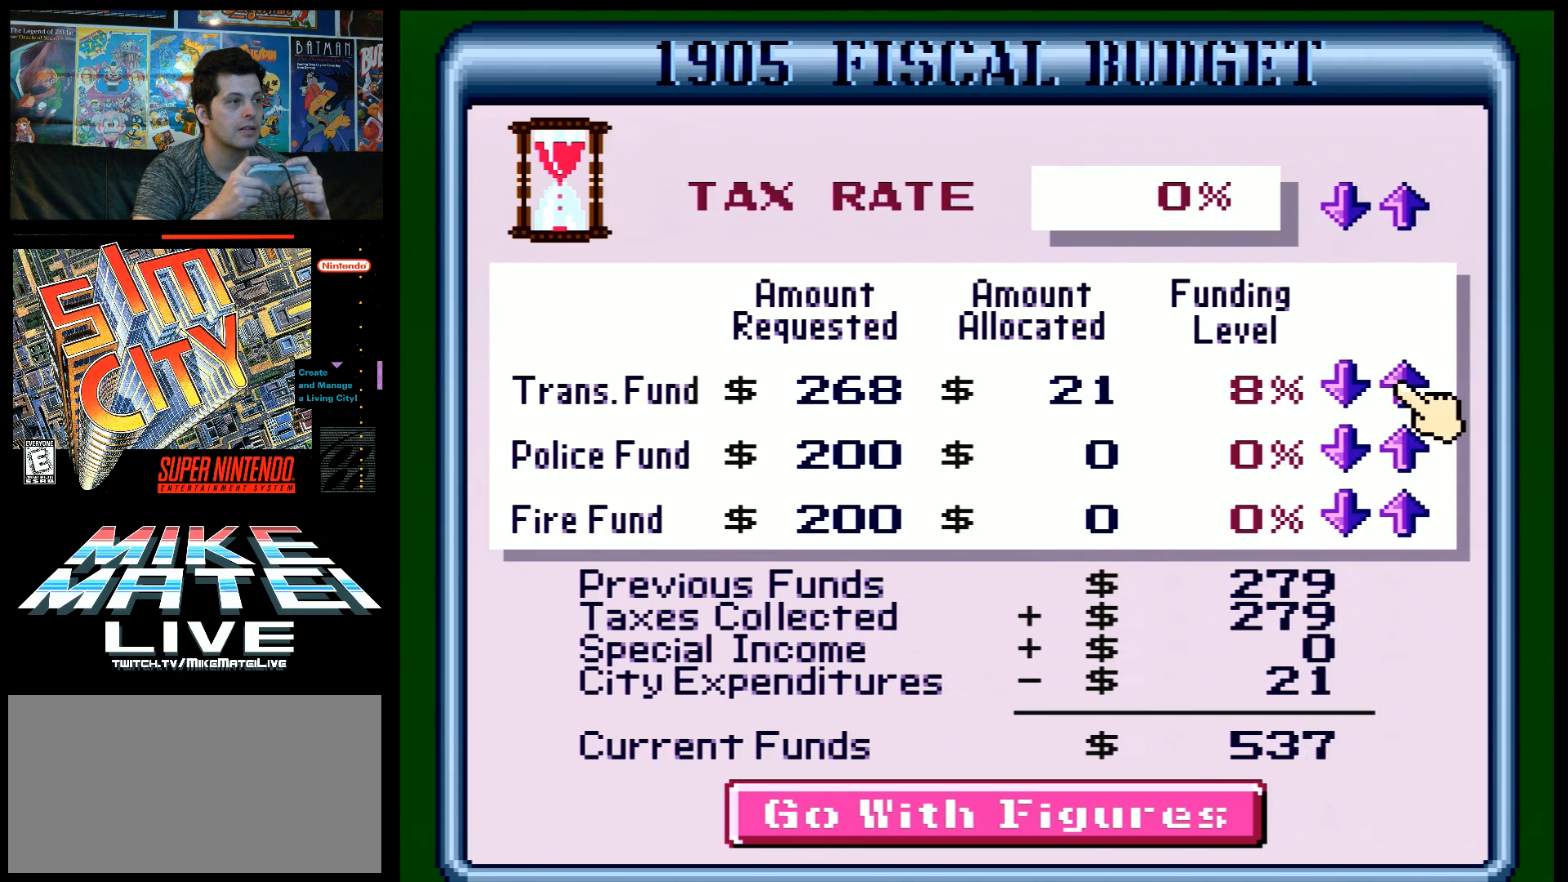
{"buttons": ["B"], "events": []}
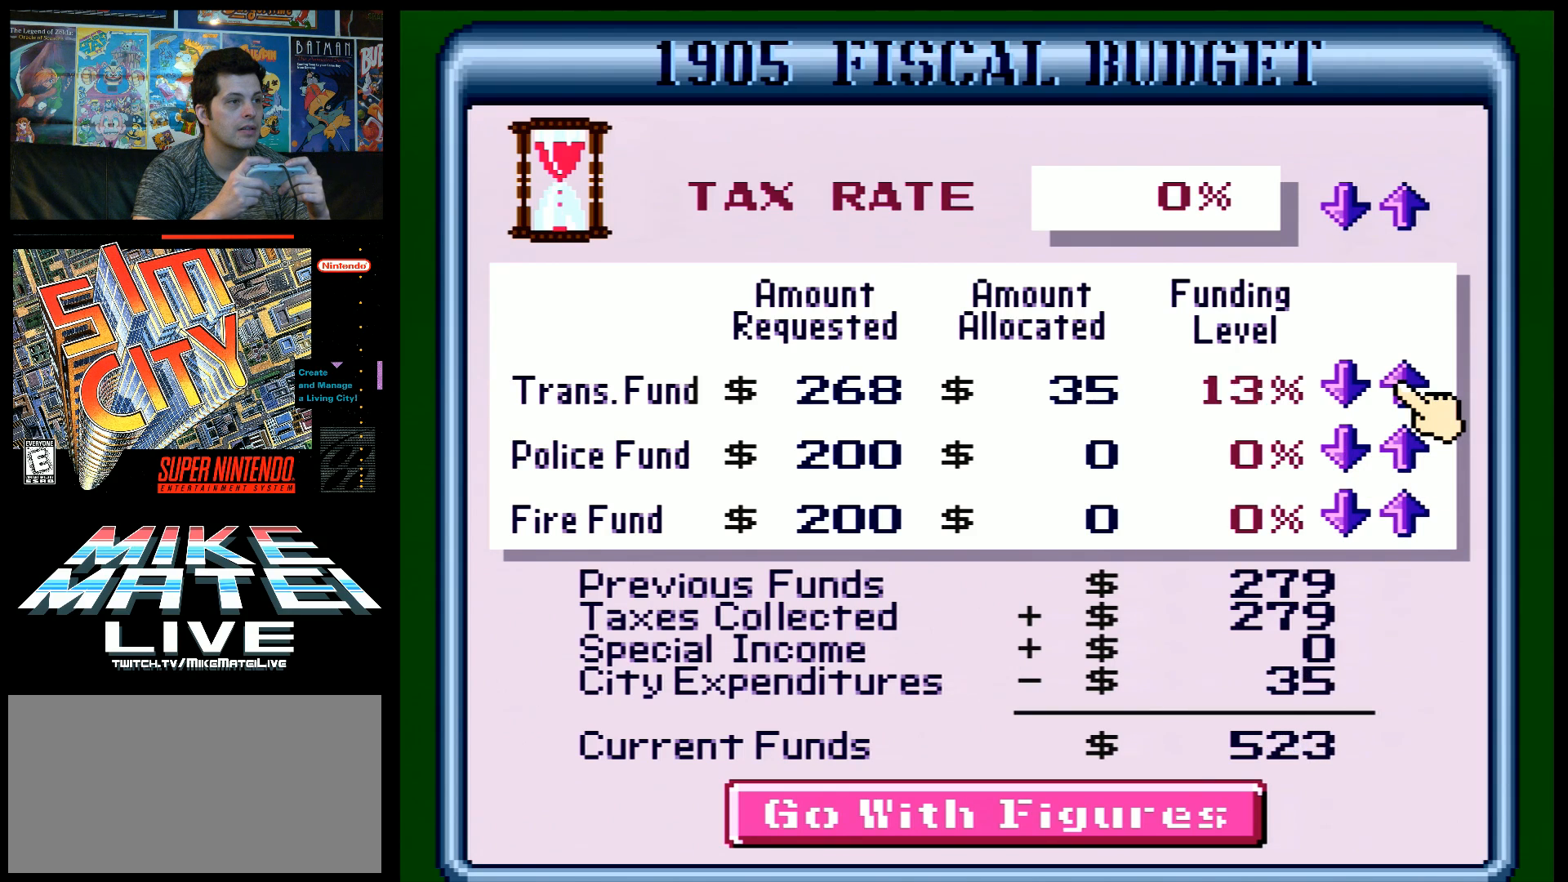
{"buttons": ["B"], "events": []}
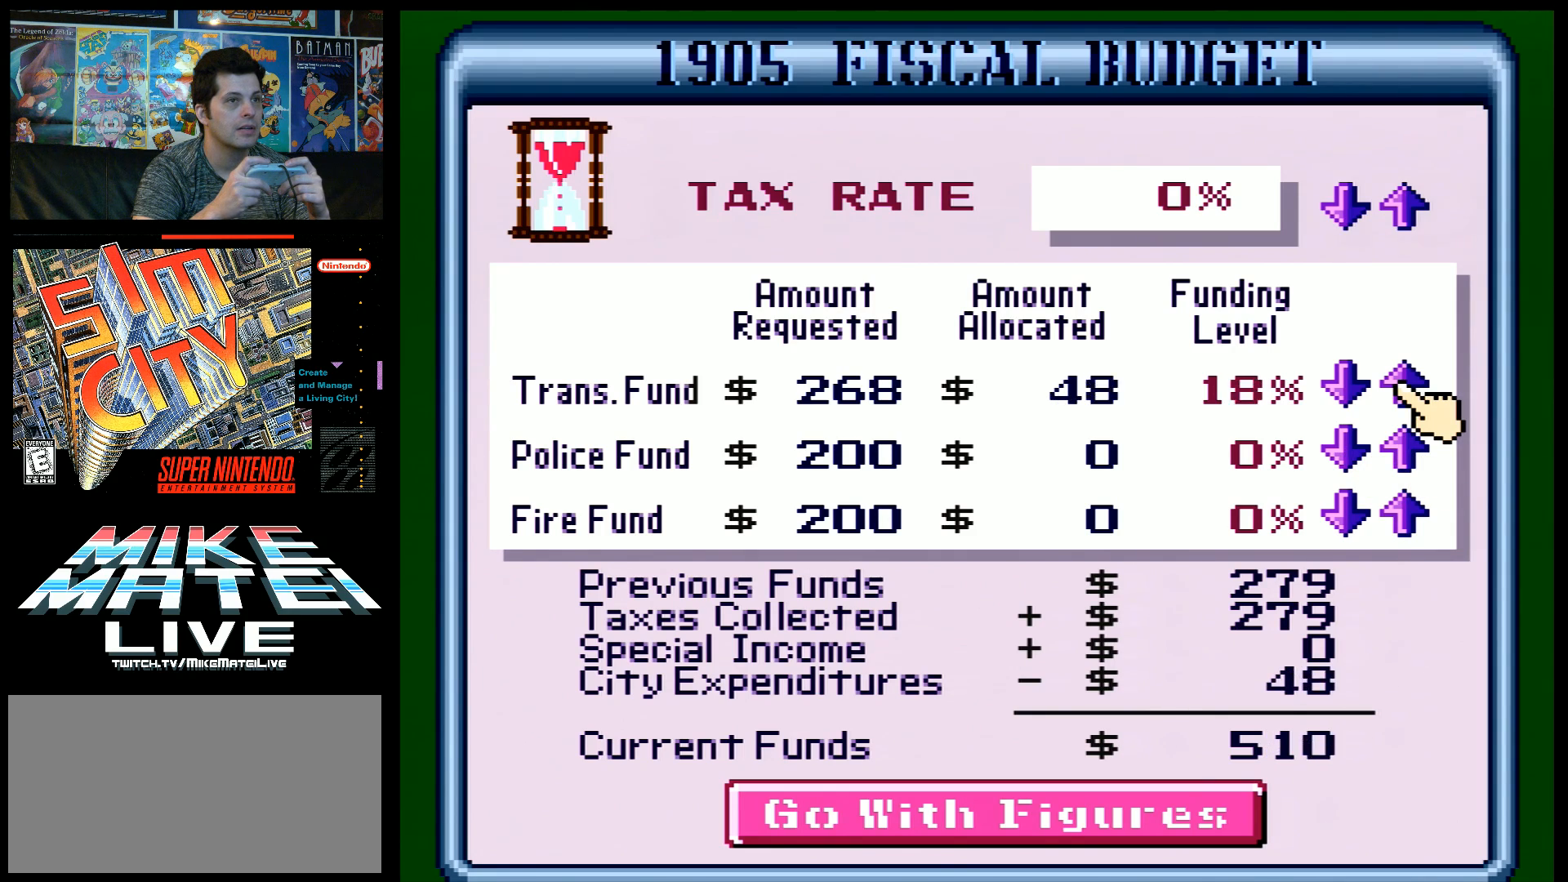
{"buttons": ["B"], "events": []}
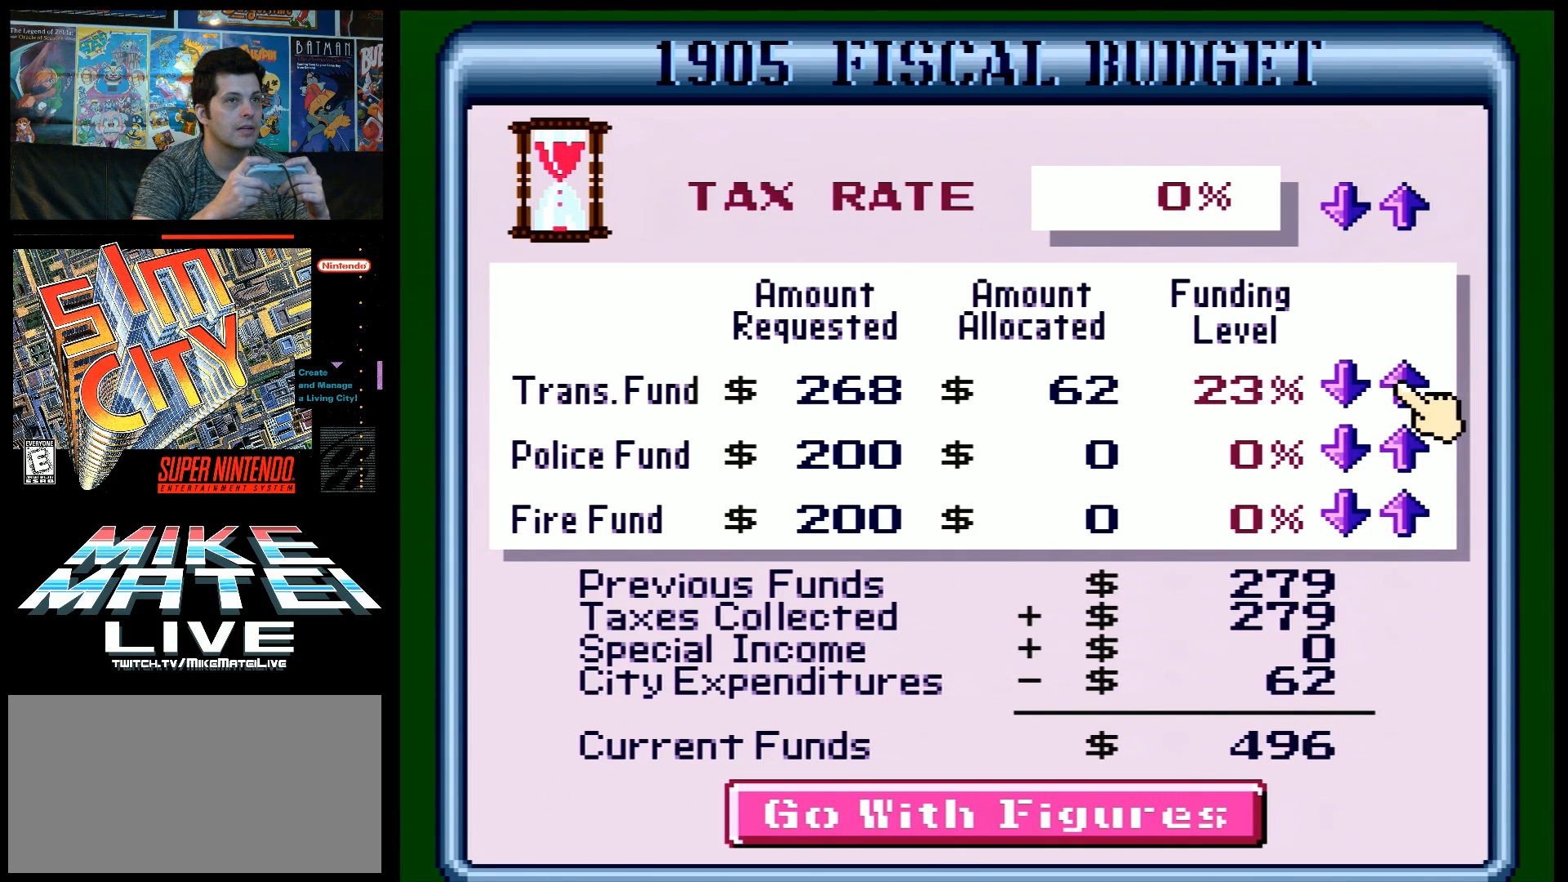
{"buttons": ["B"], "events": []}
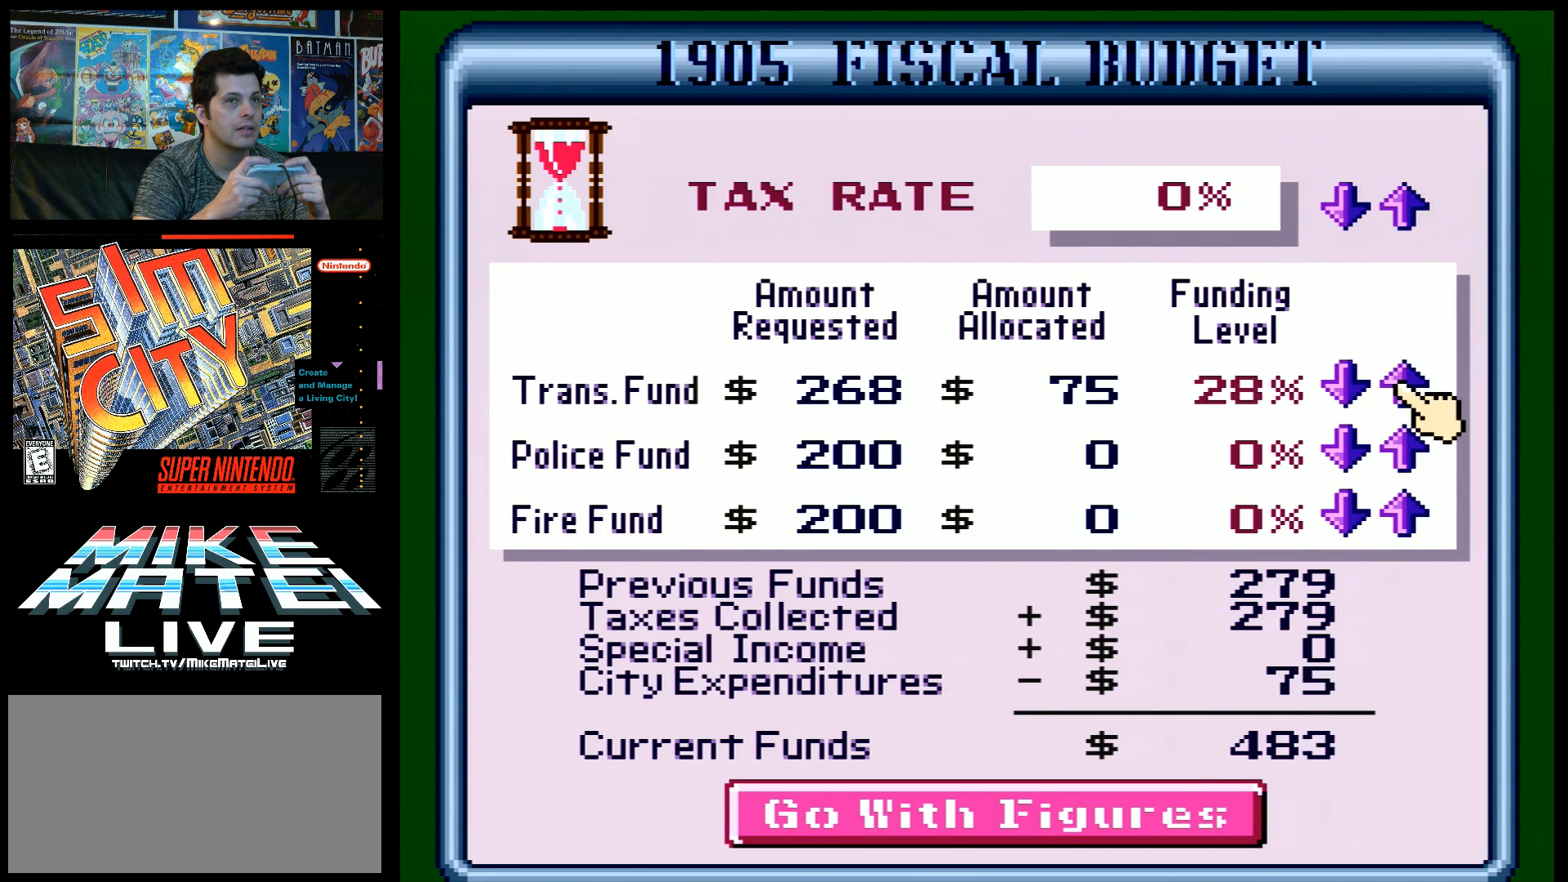
{"buttons": ["B"], "events": []}
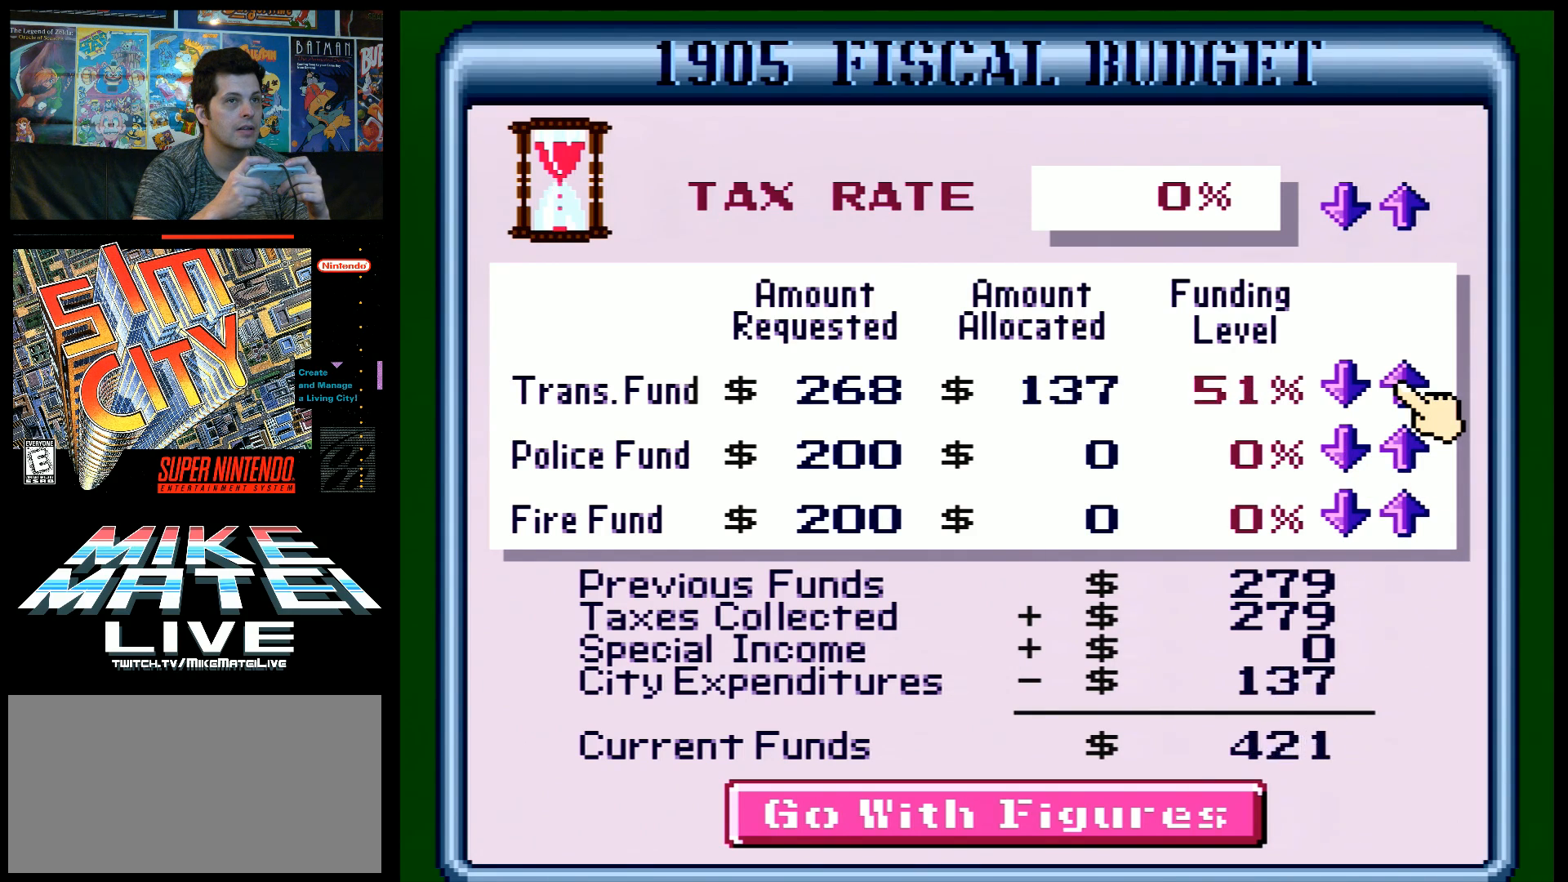
{"buttons": ["B"], "events": []}
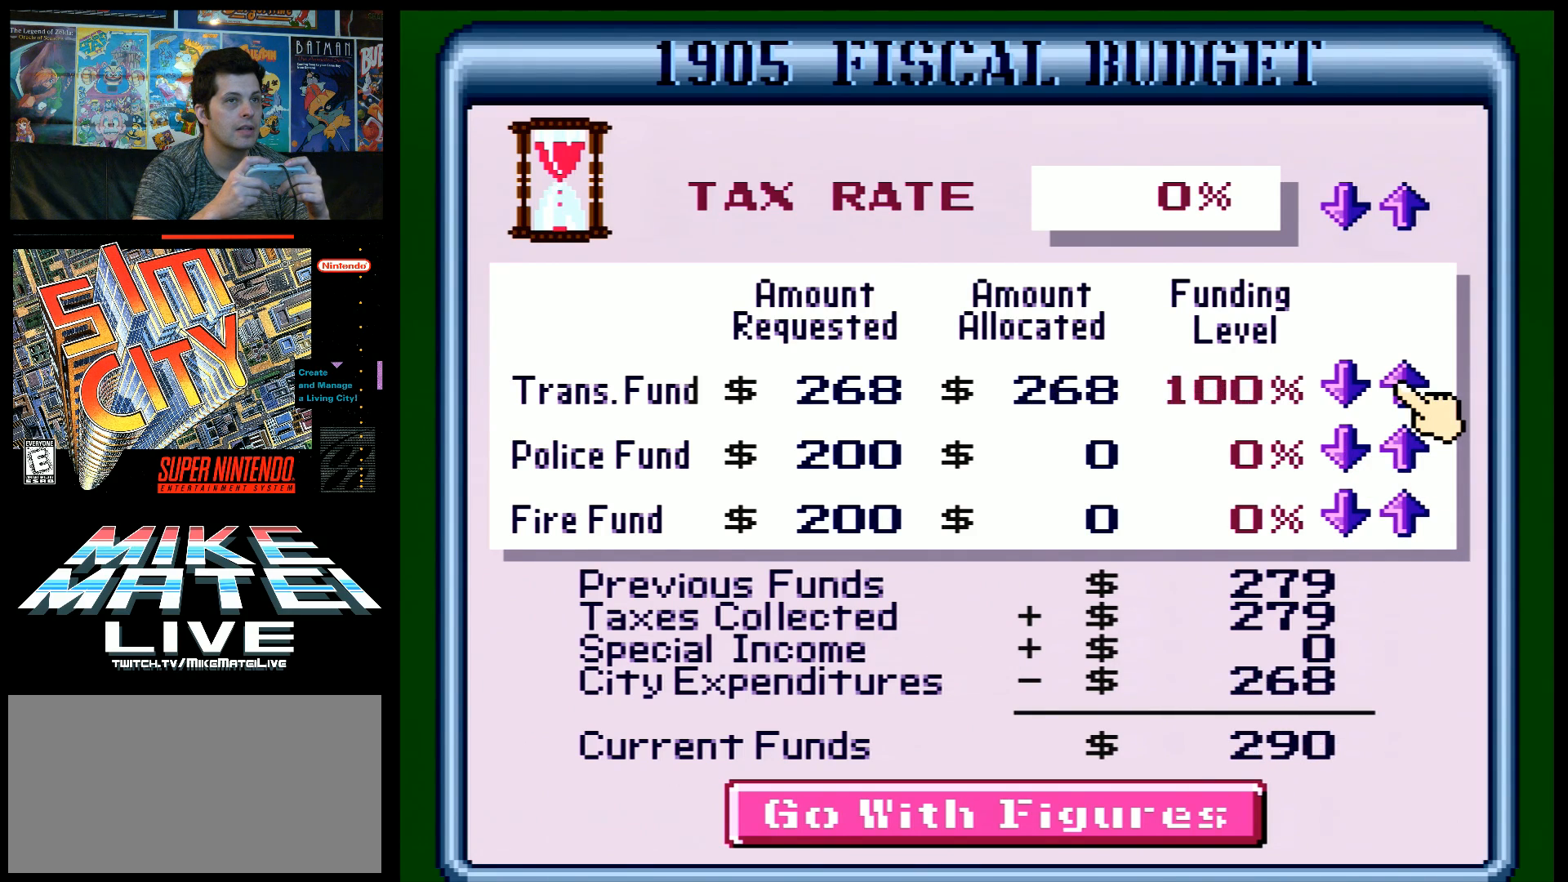
{"buttons": ["B"], "events": []}
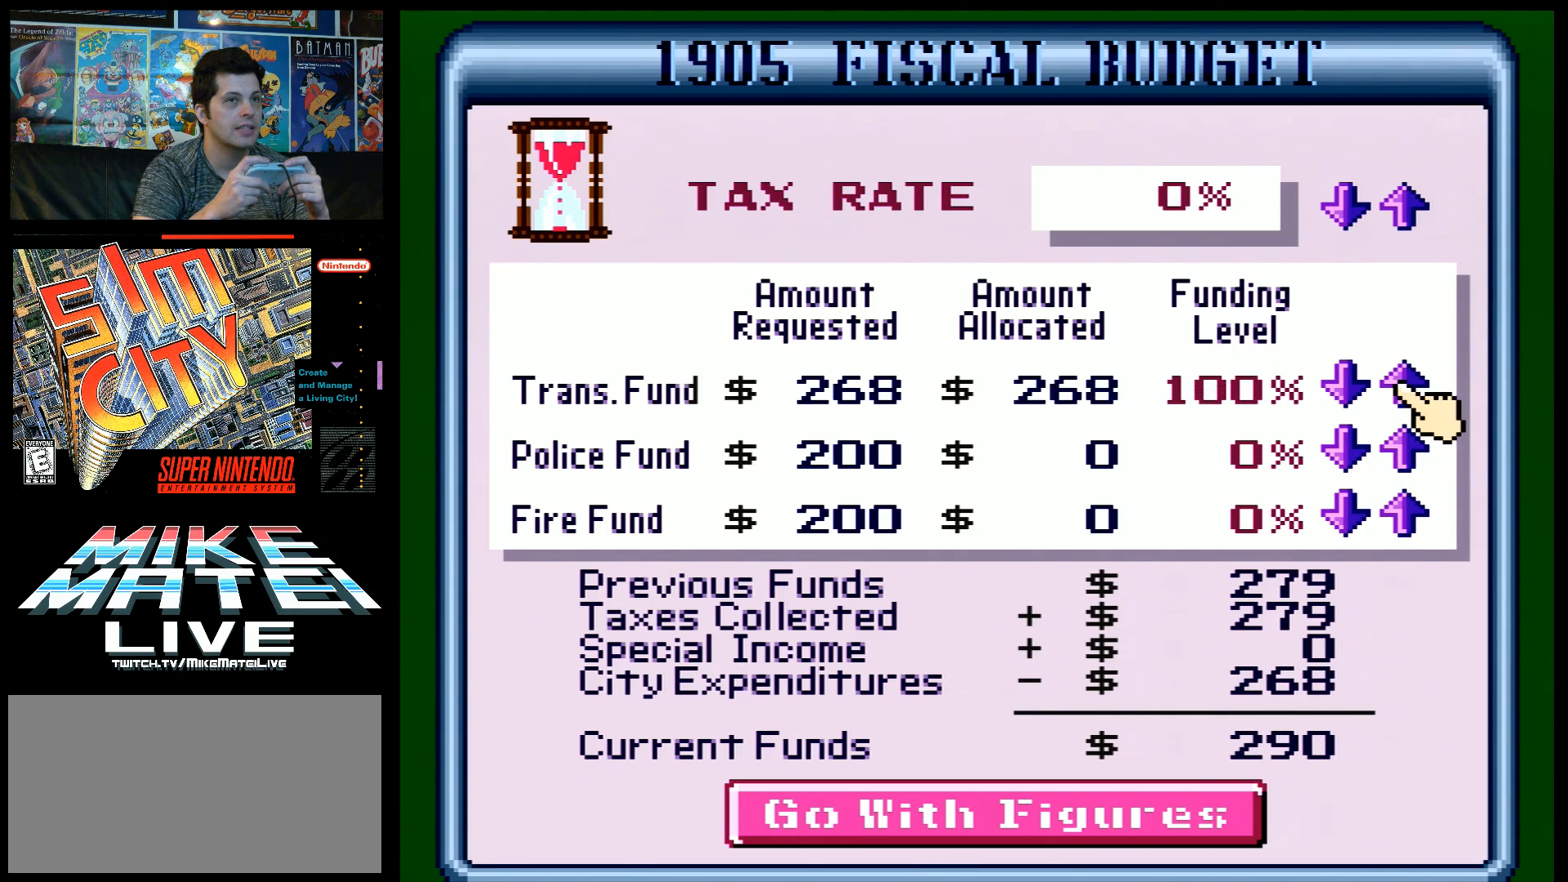
{"buttons": [], "events": [[200, "B", "up"], [333, "DPAD_DOWN", "down"], [450, "DPAD_DOWN", "up"]]}
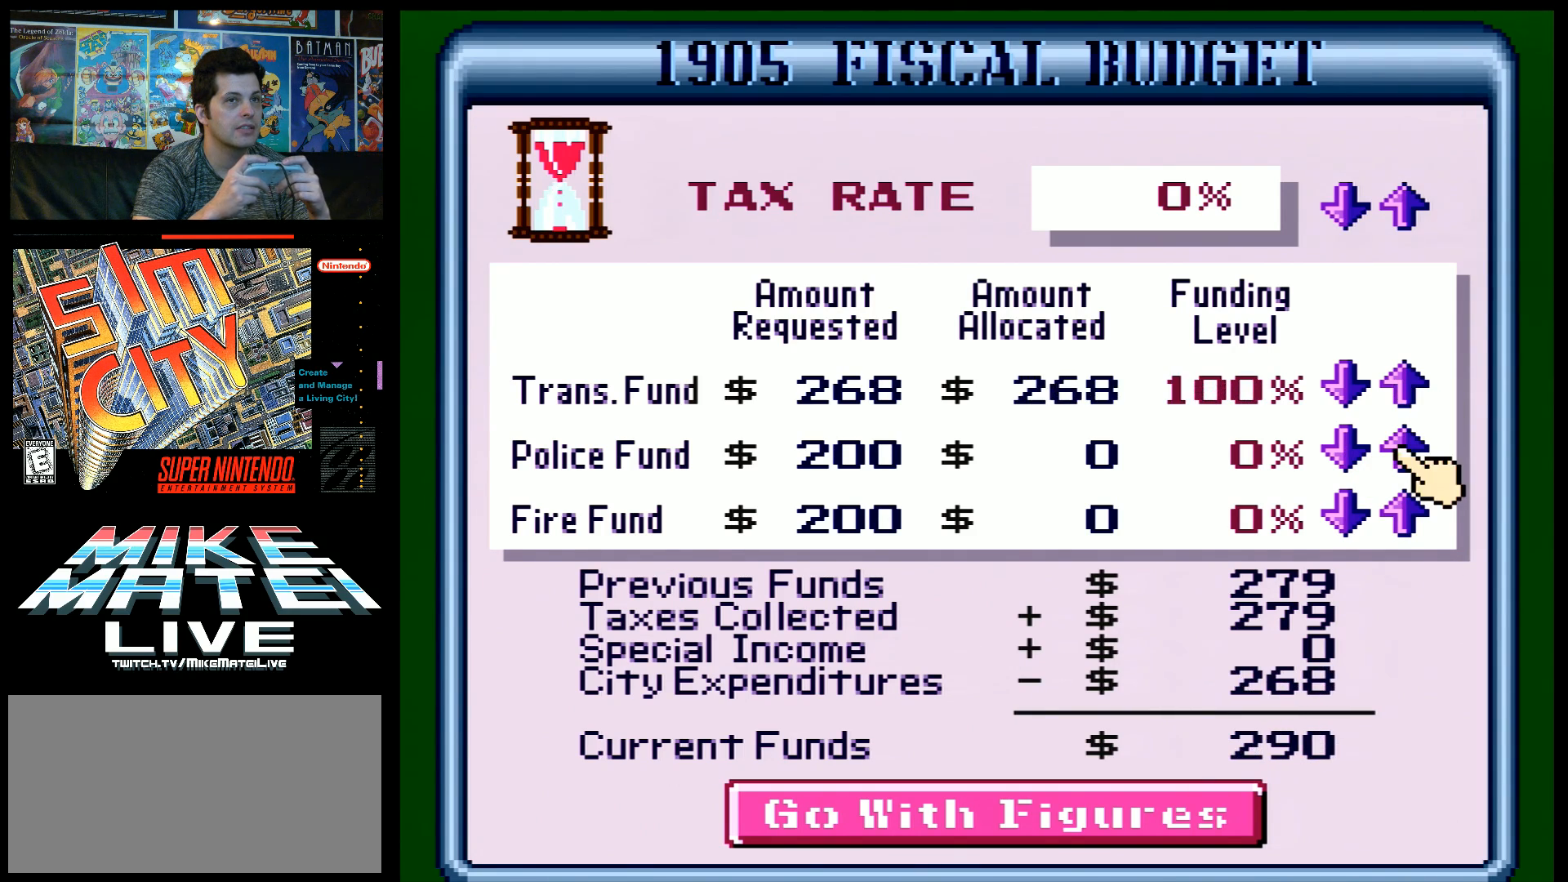
{"buttons": ["B"], "events": [[83, "B", "down"]]}
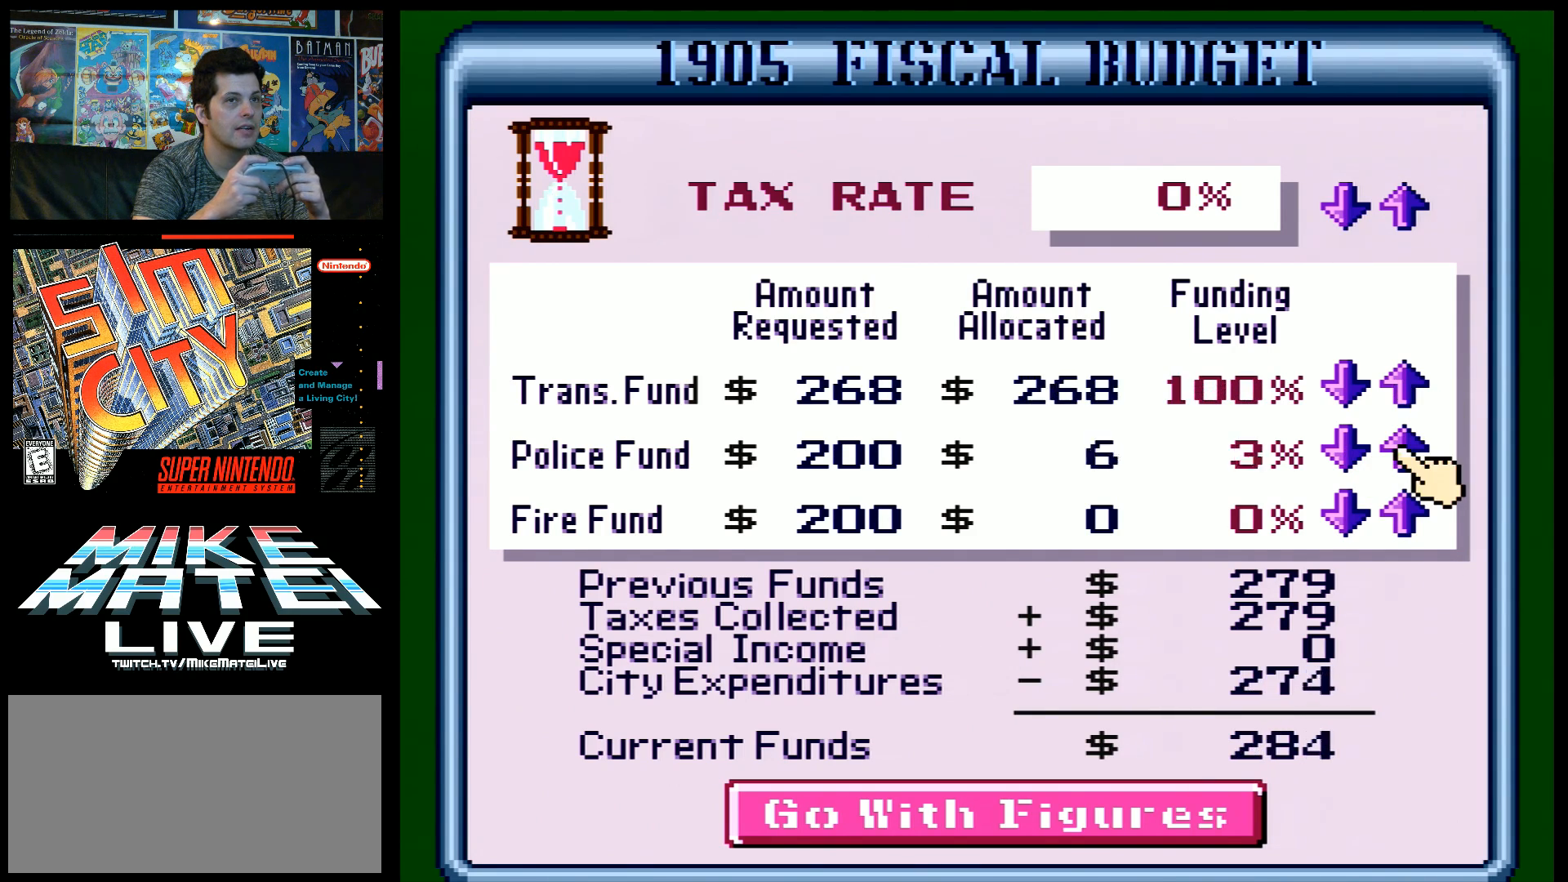
{"buttons": ["B", "L1"], "events": [[383, "L1", "down"]]}
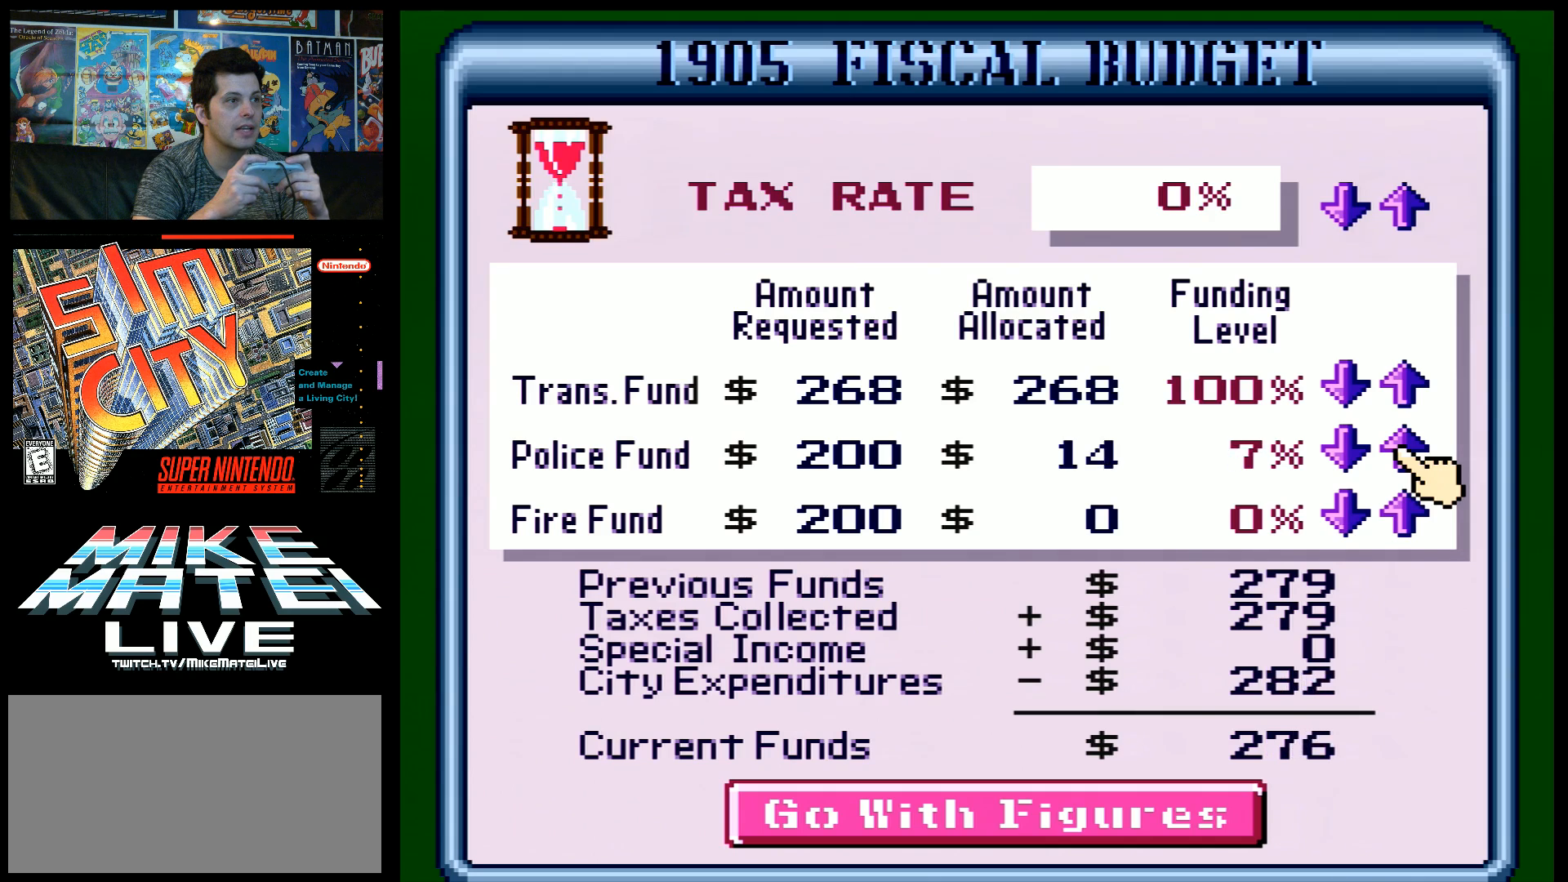
{"buttons": ["B", "L1"], "events": []}
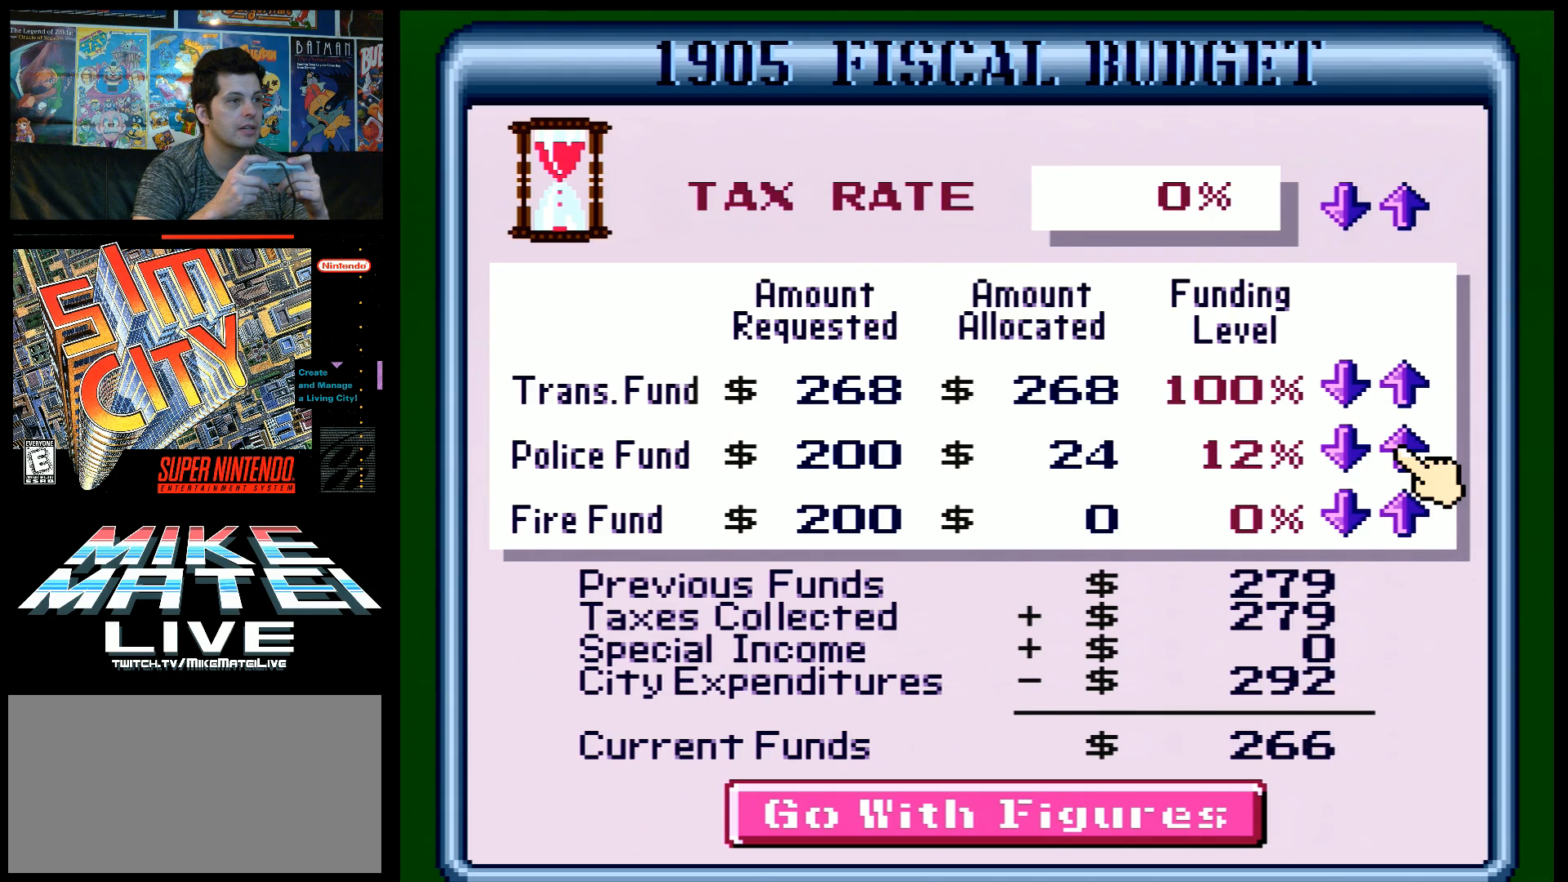
{"buttons": ["B", "L1"], "events": []}
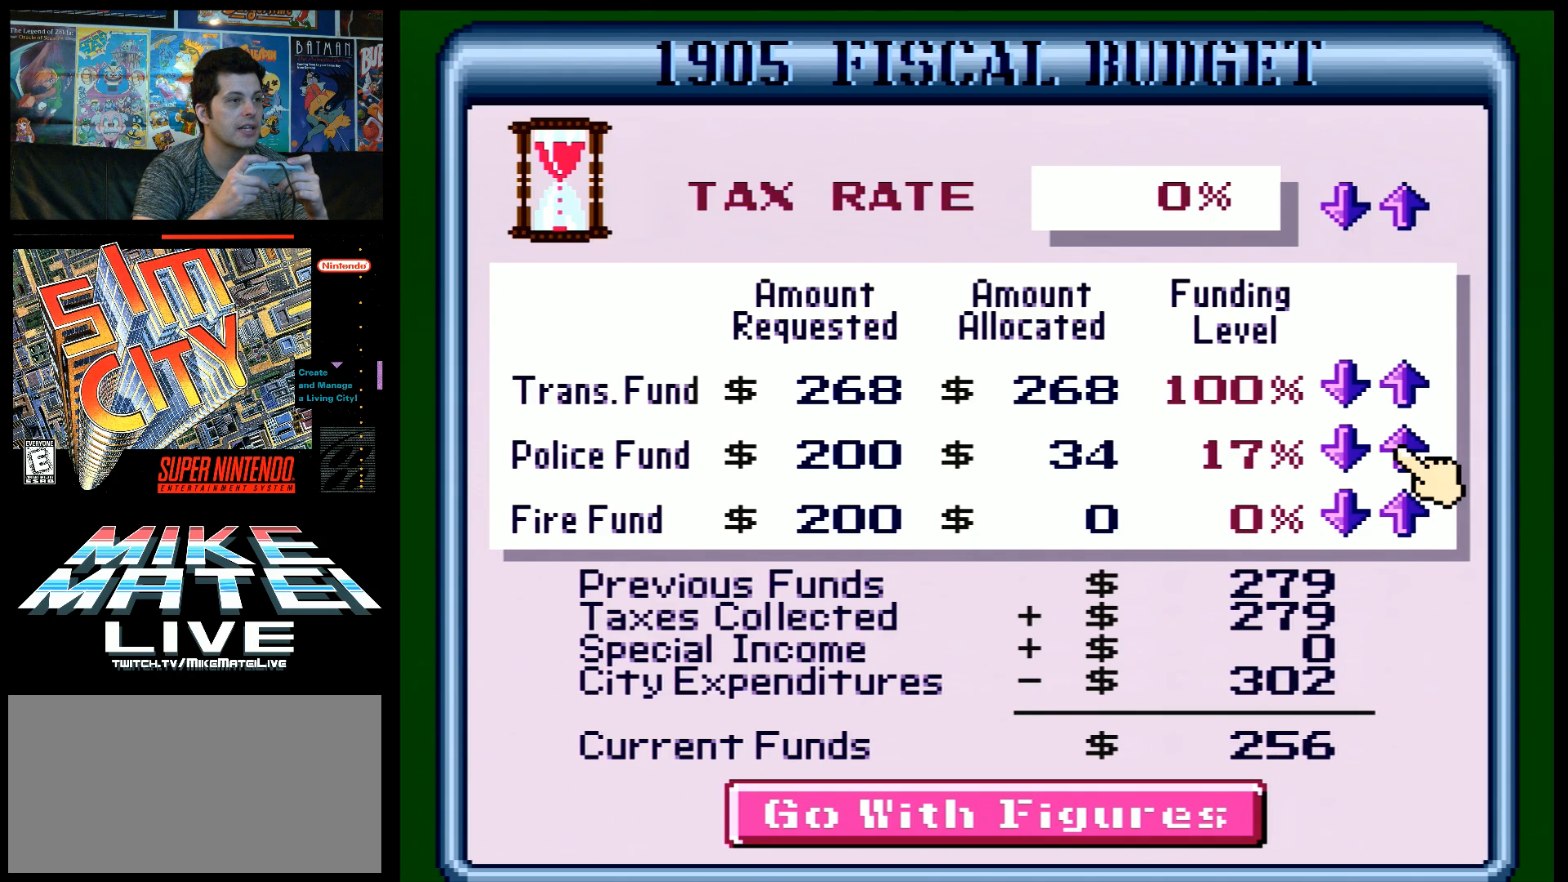
{"buttons": ["B", "L1"], "events": []}
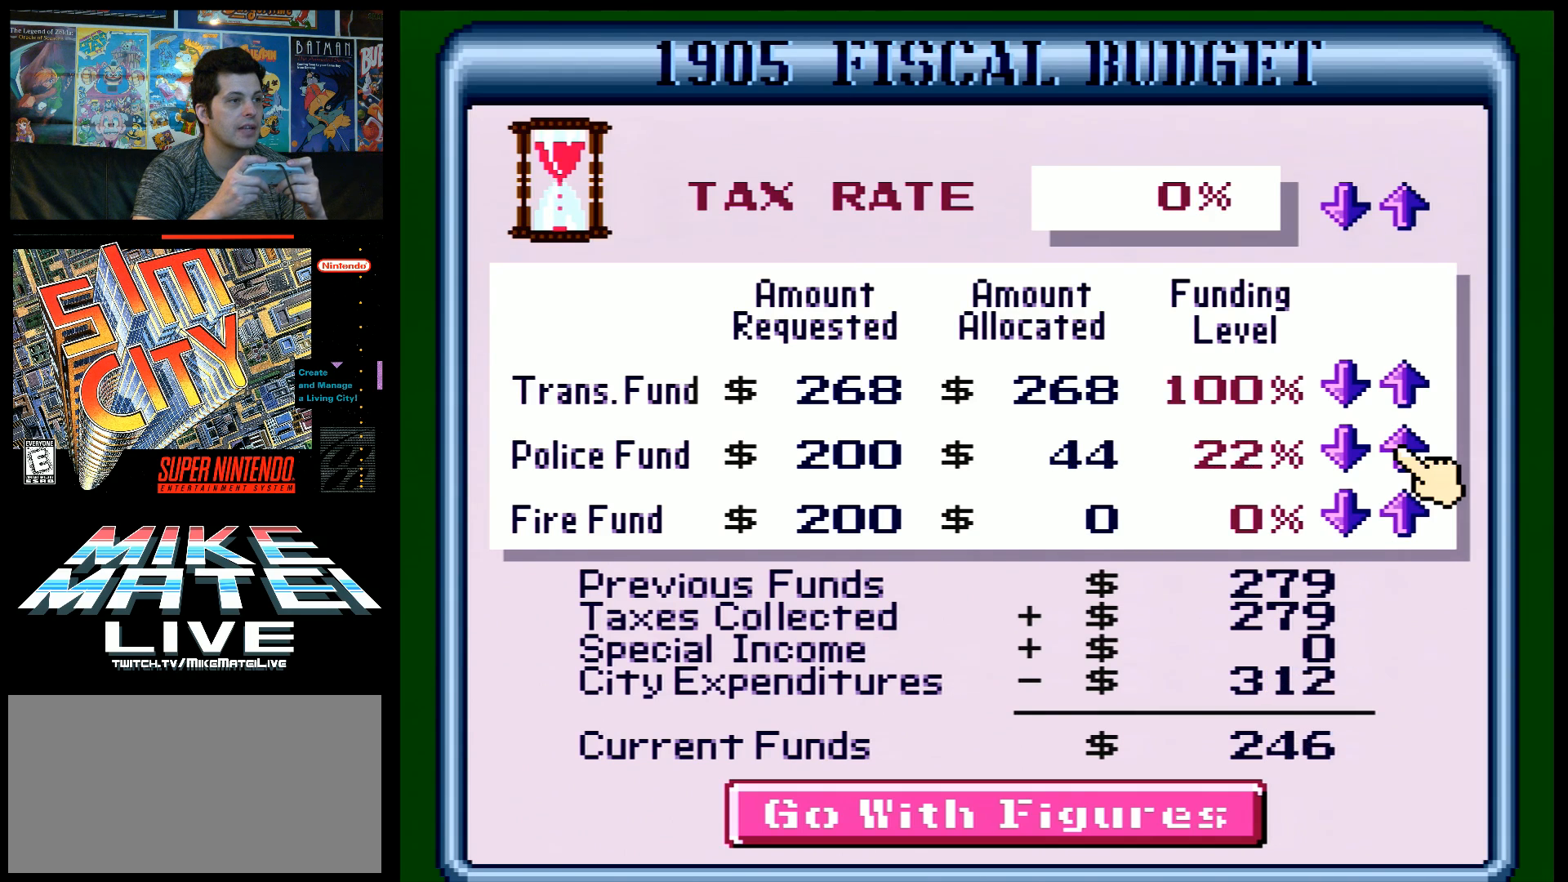
{"buttons": ["B", "L1"], "events": []}
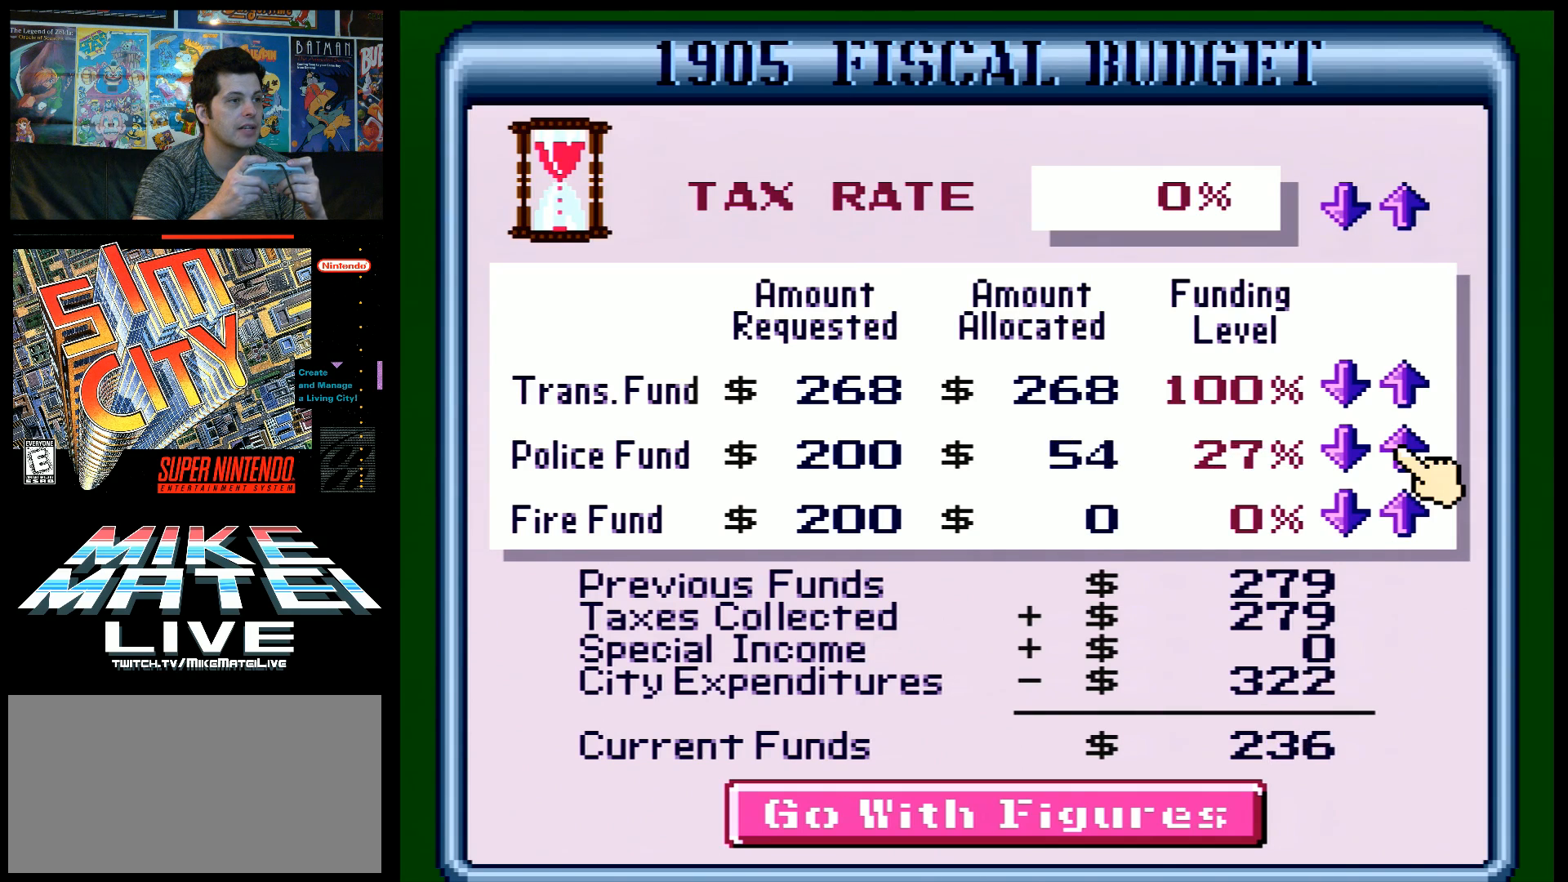
{"buttons": ["B", "L1"], "events": []}
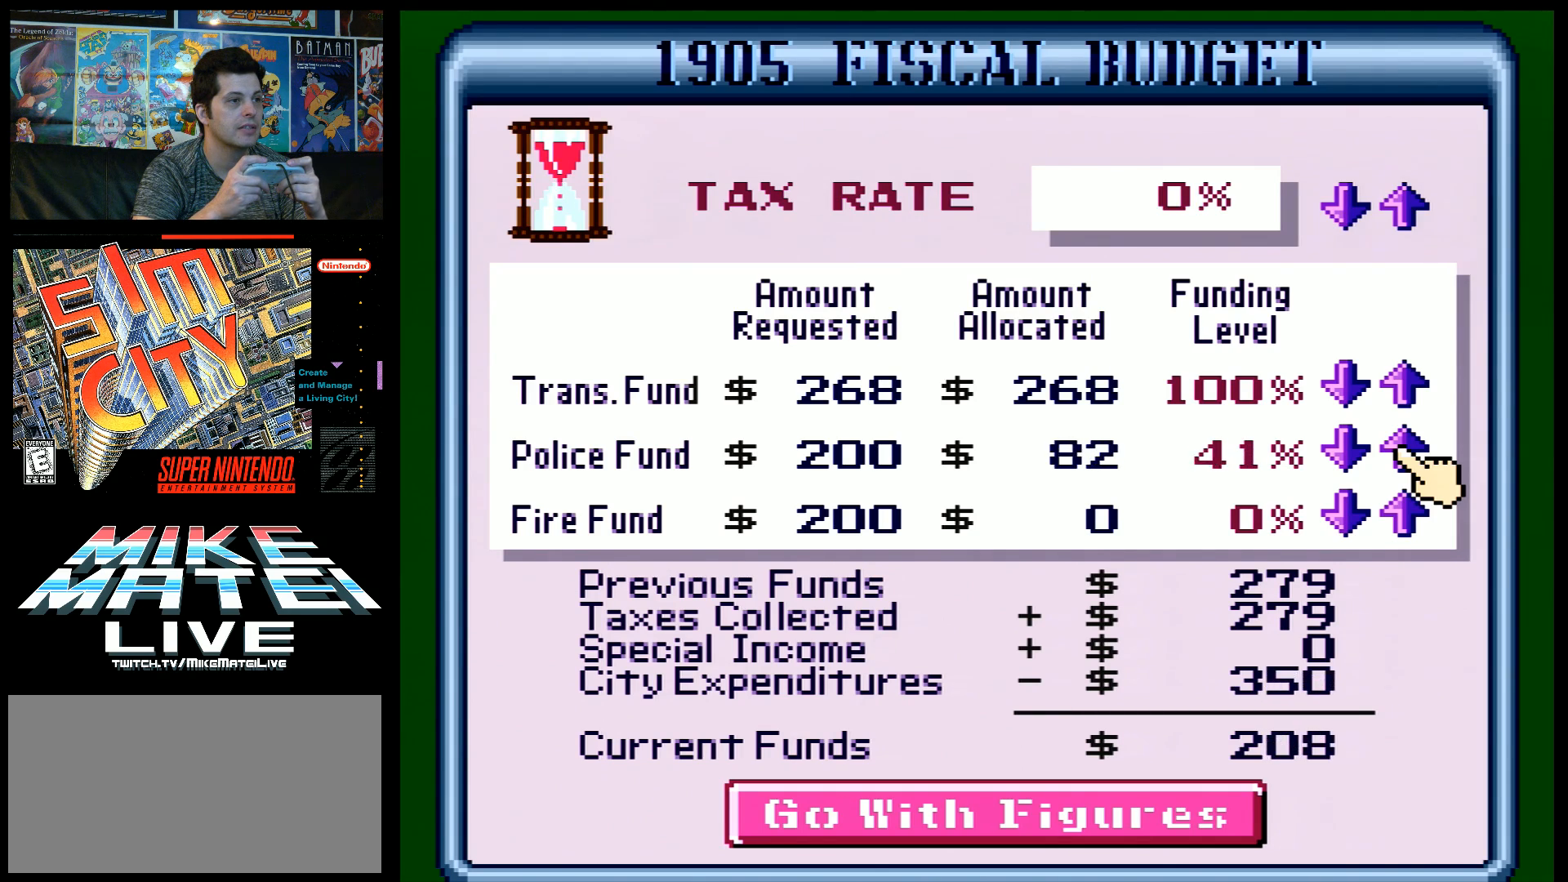
{"buttons": ["B", "L1"], "events": []}
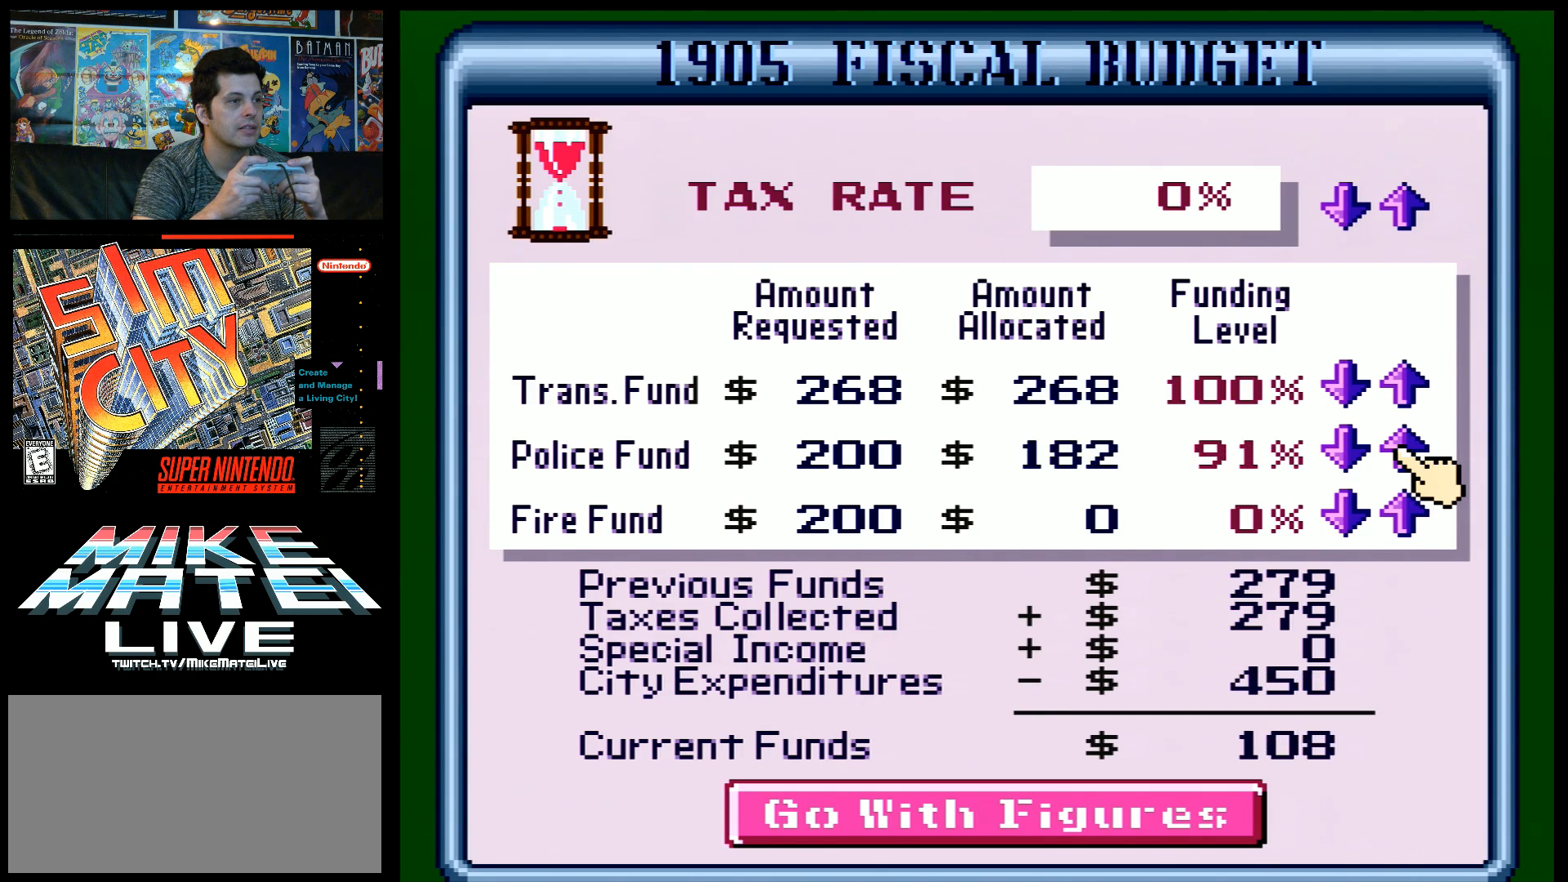
{"buttons": ["L1"], "events": [[383, "B", "up"]]}
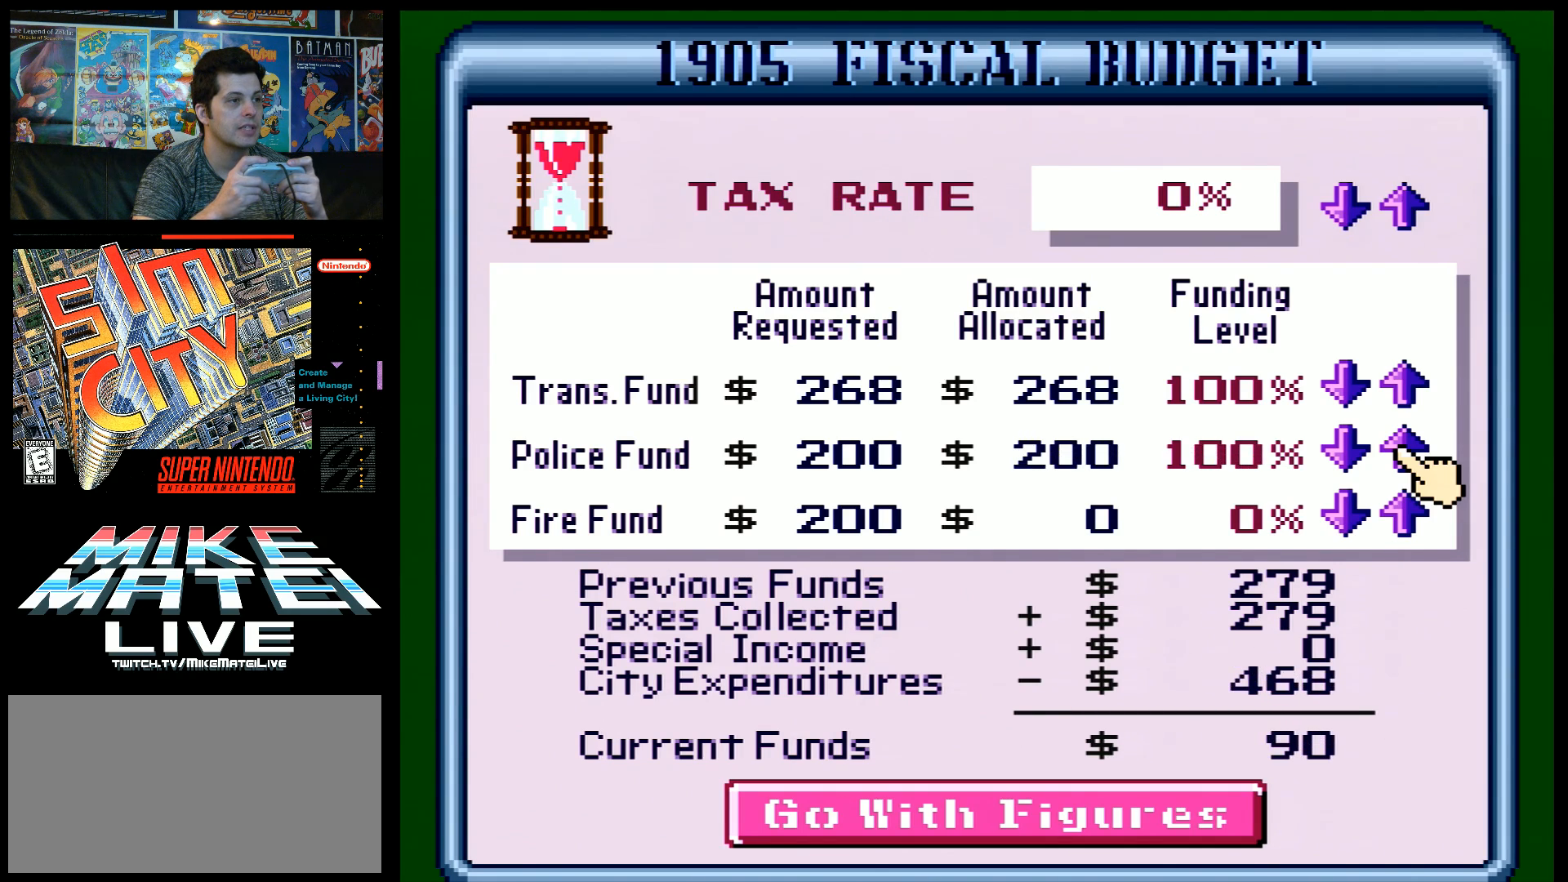
{"buttons": ["B", "L1"], "events": [[200, "DPAD_DOWN", "down"], [283, "DPAD_DOWN", "up"], [400, "B", "down"]]}
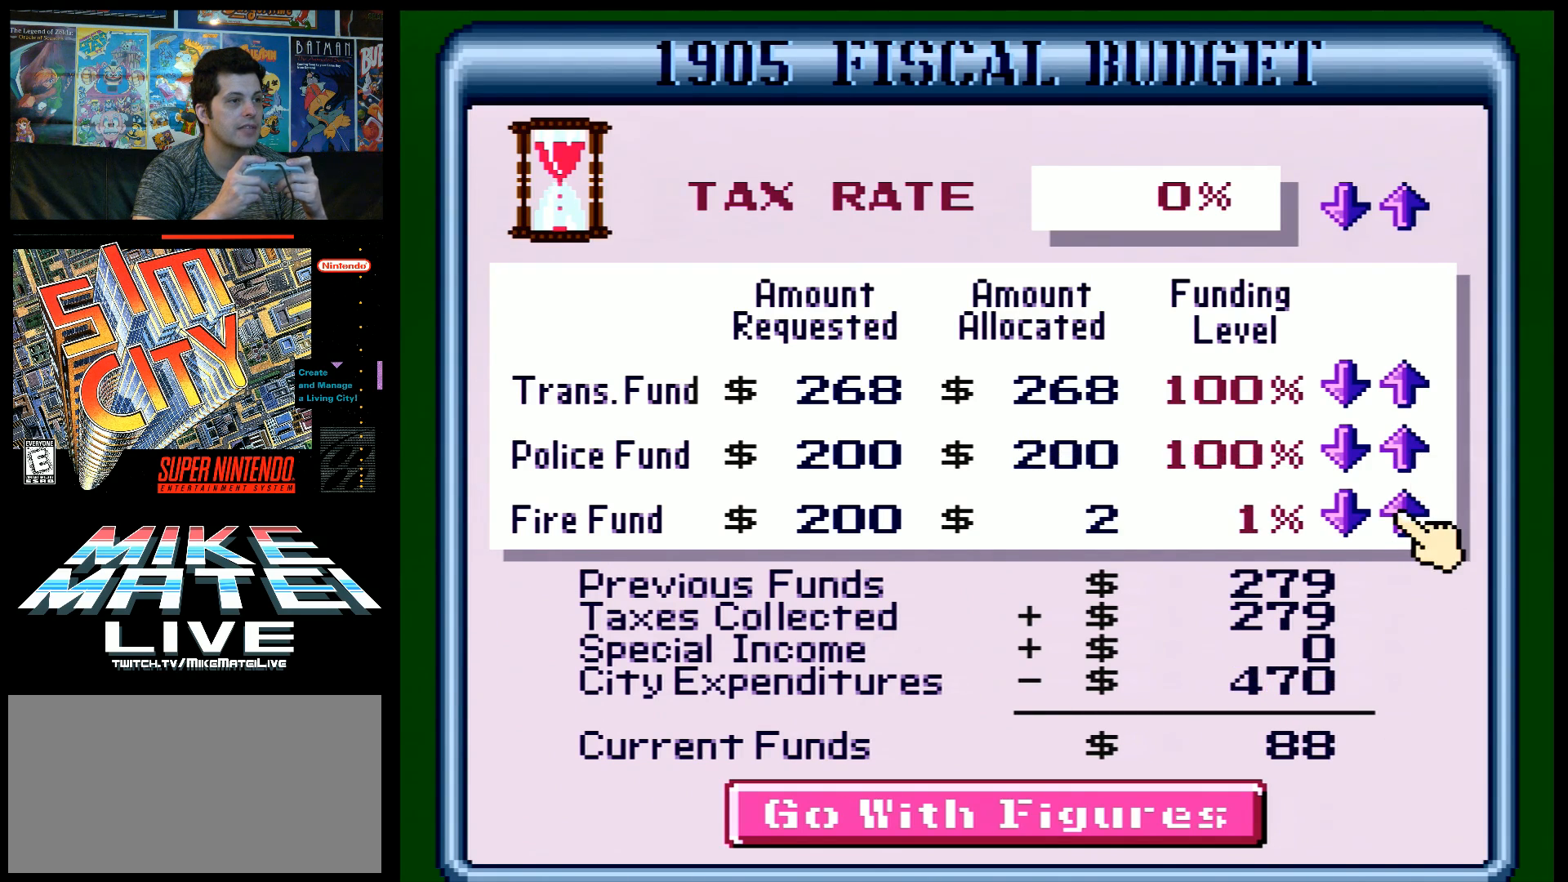
{"buttons": ["B", "L1"], "events": []}
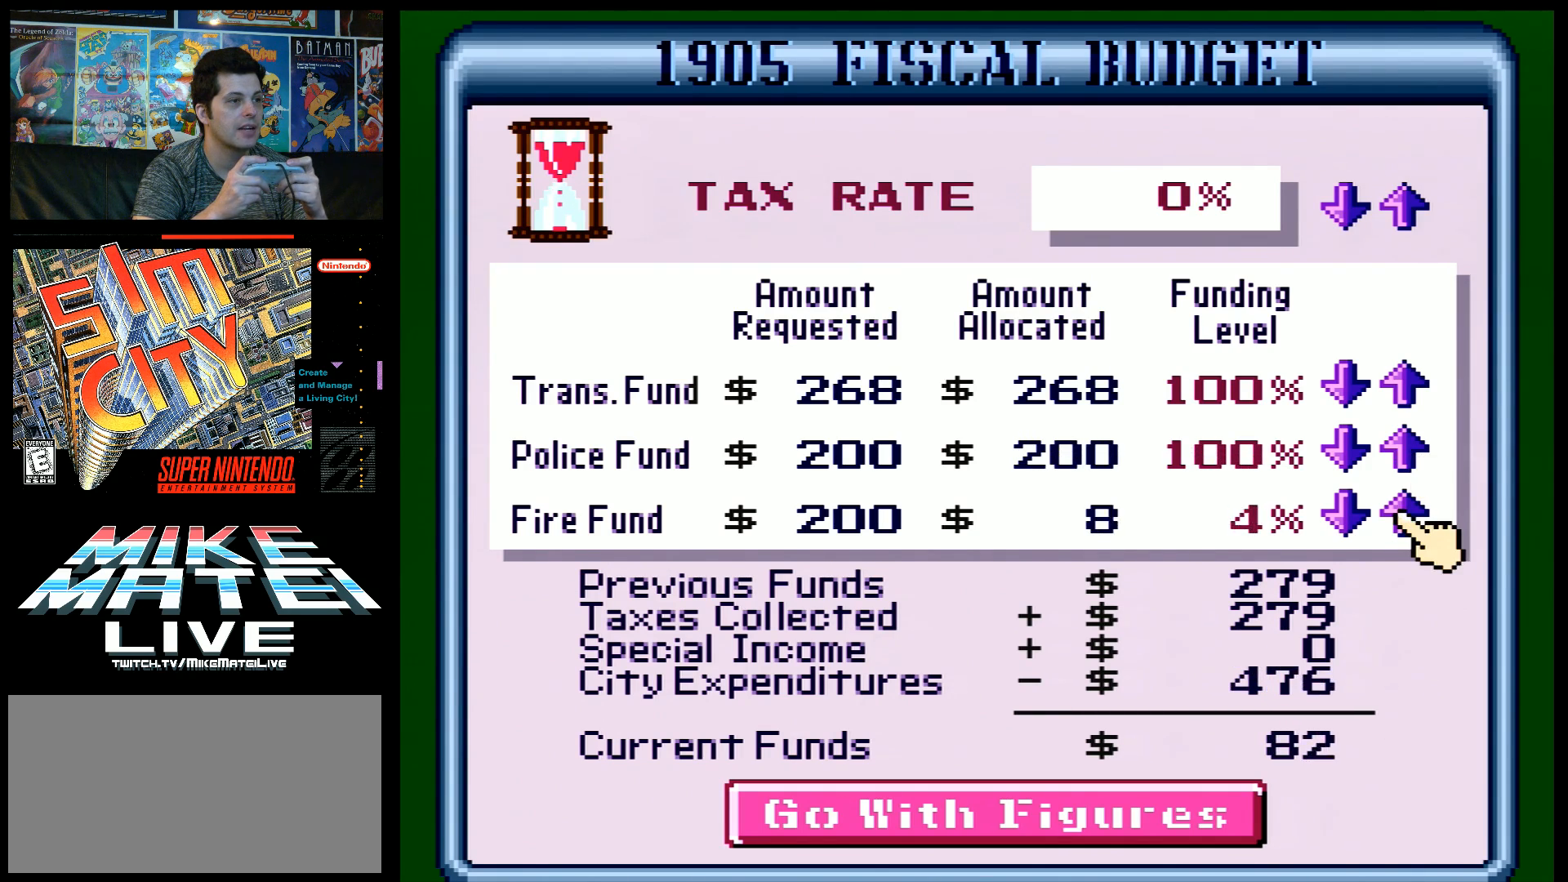
{"buttons": ["B", "L1"], "events": []}
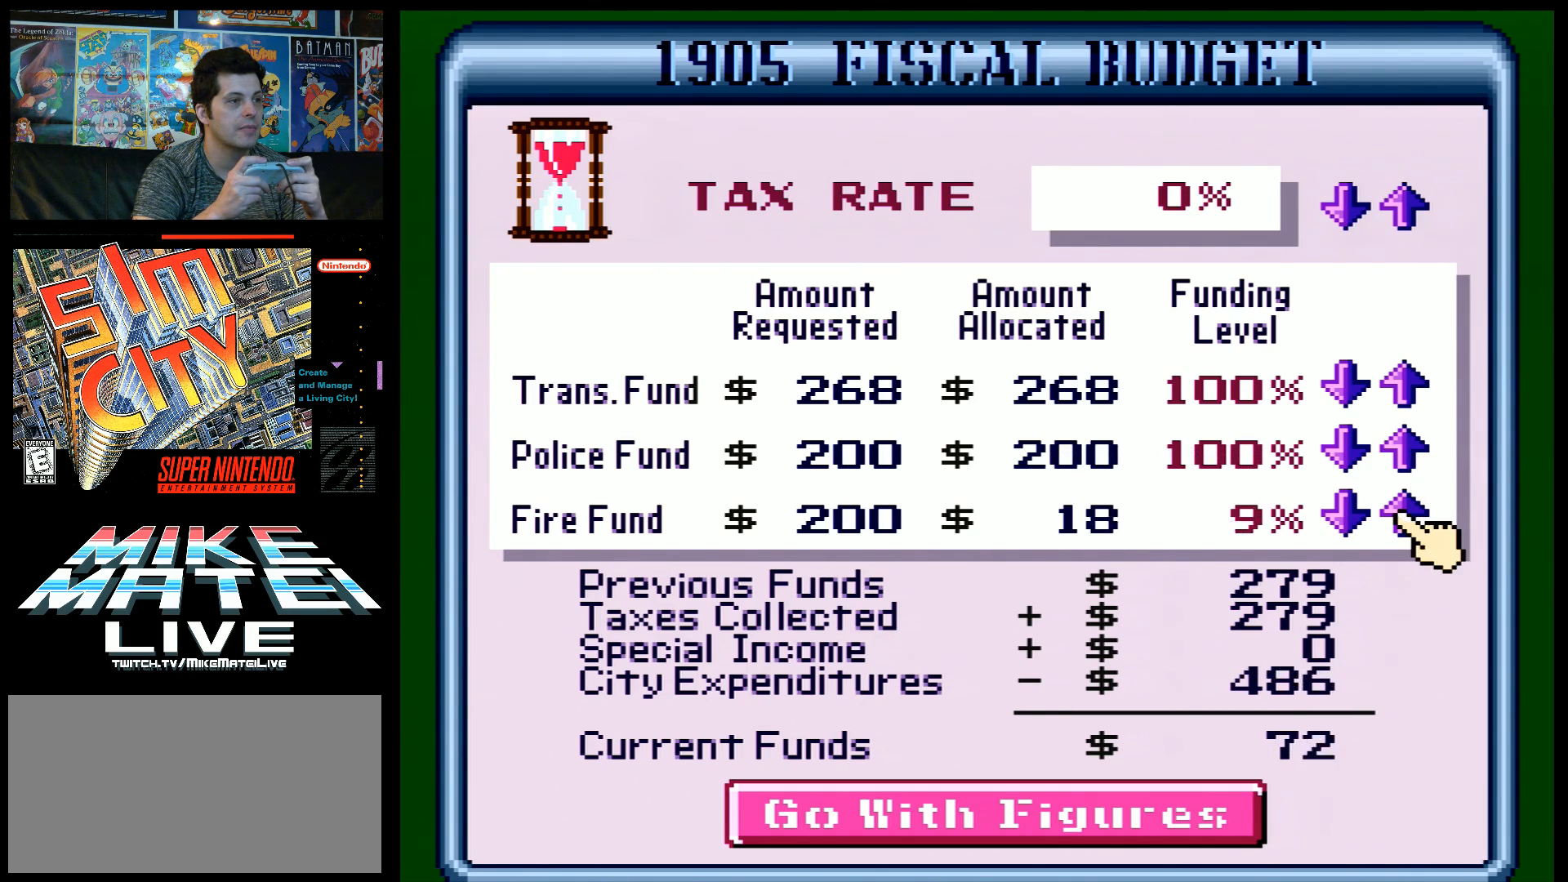
{"buttons": ["B", "L1"], "events": []}
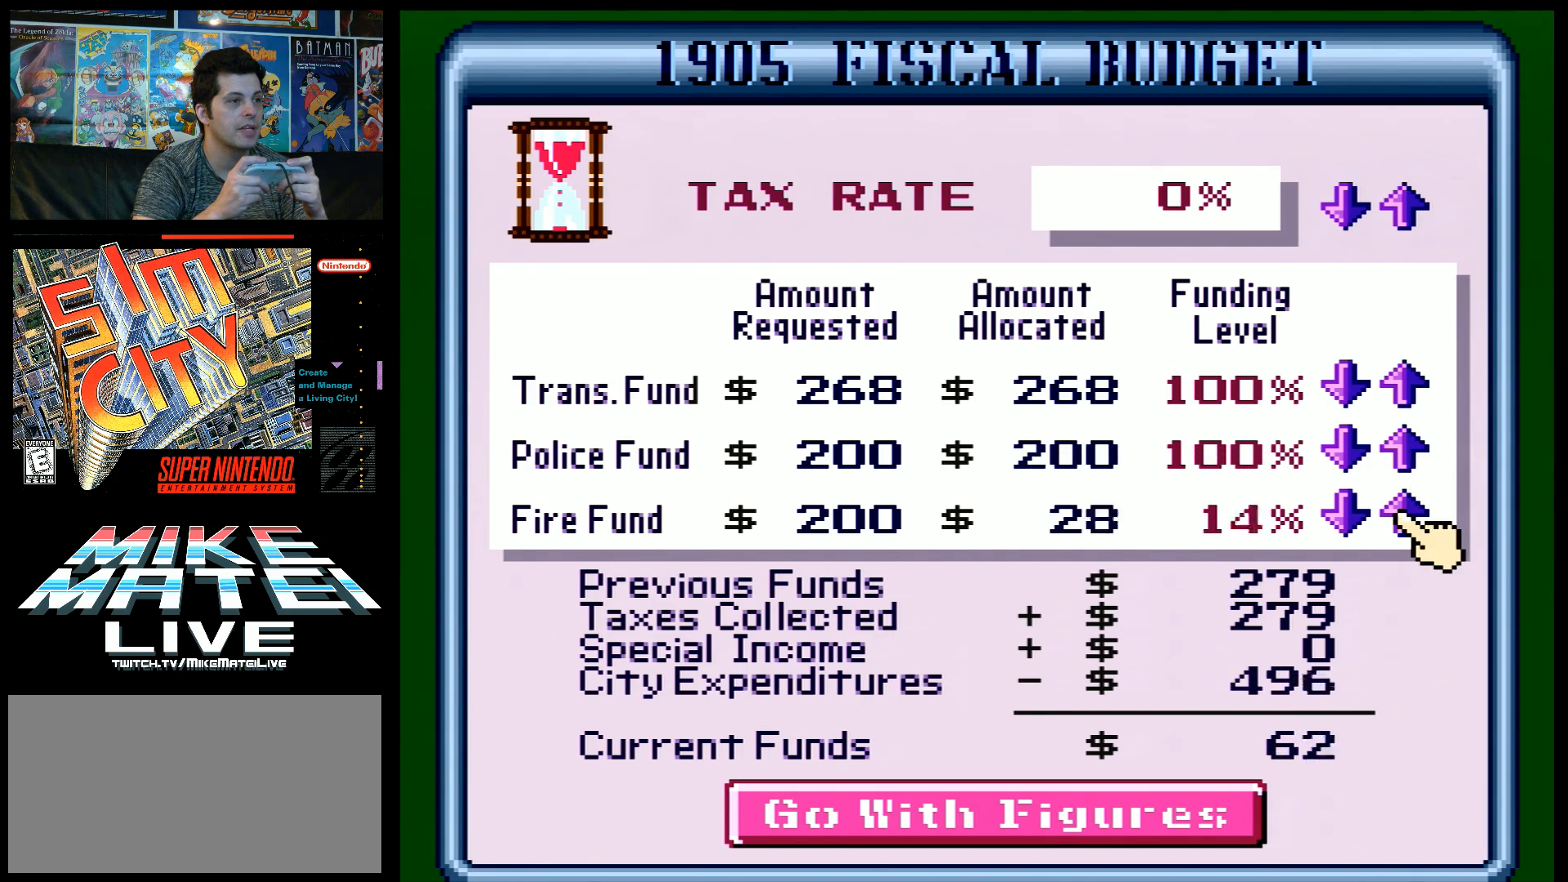
{"buttons": ["B", "L1"], "events": []}
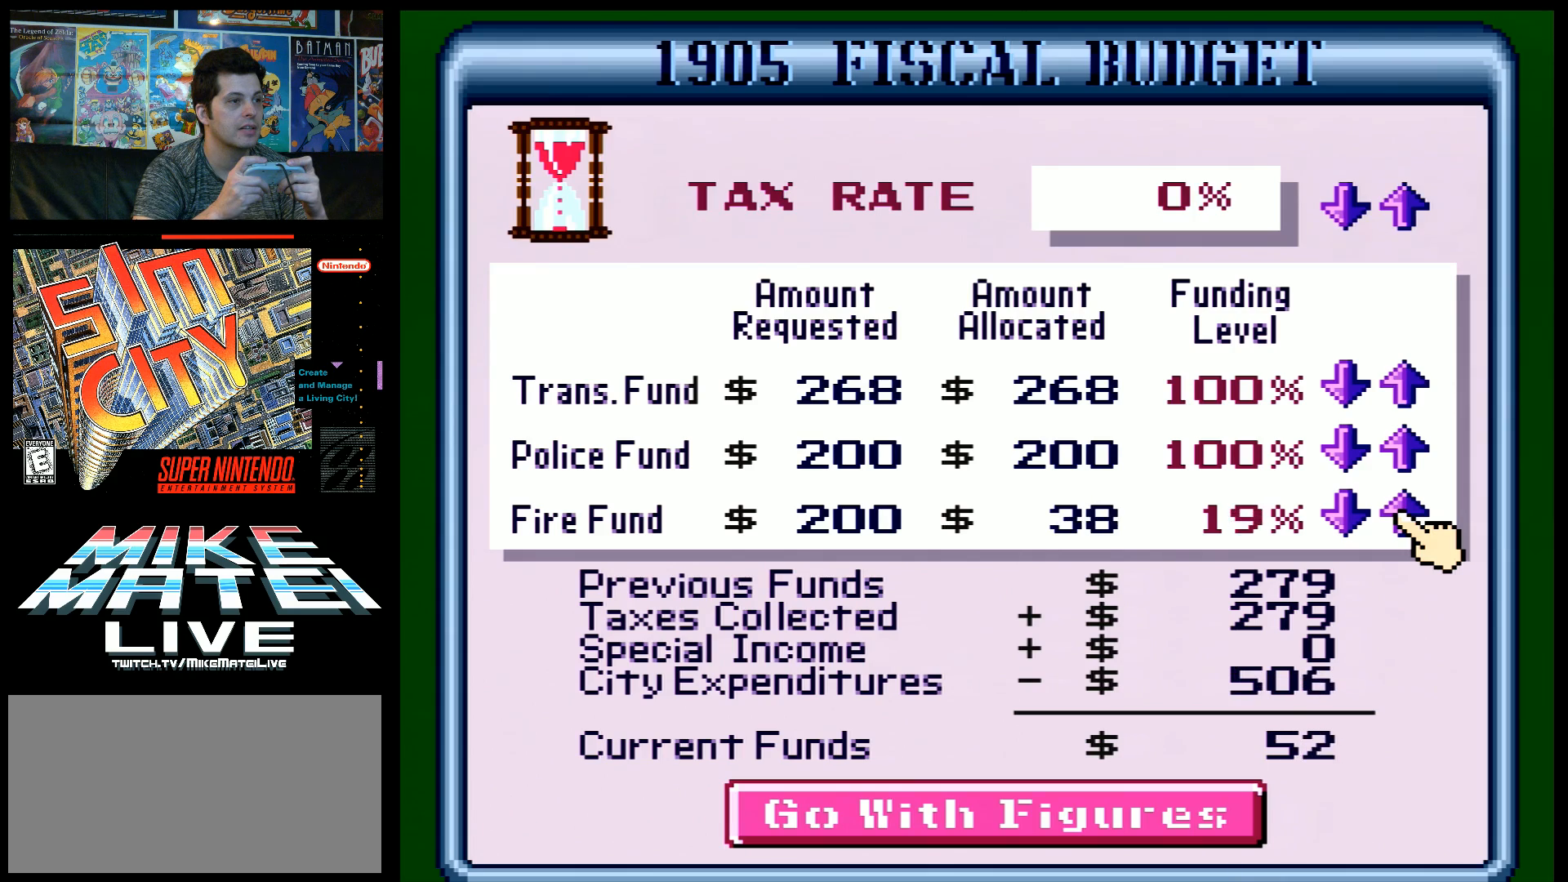
{"buttons": ["B", "L1"], "events": []}